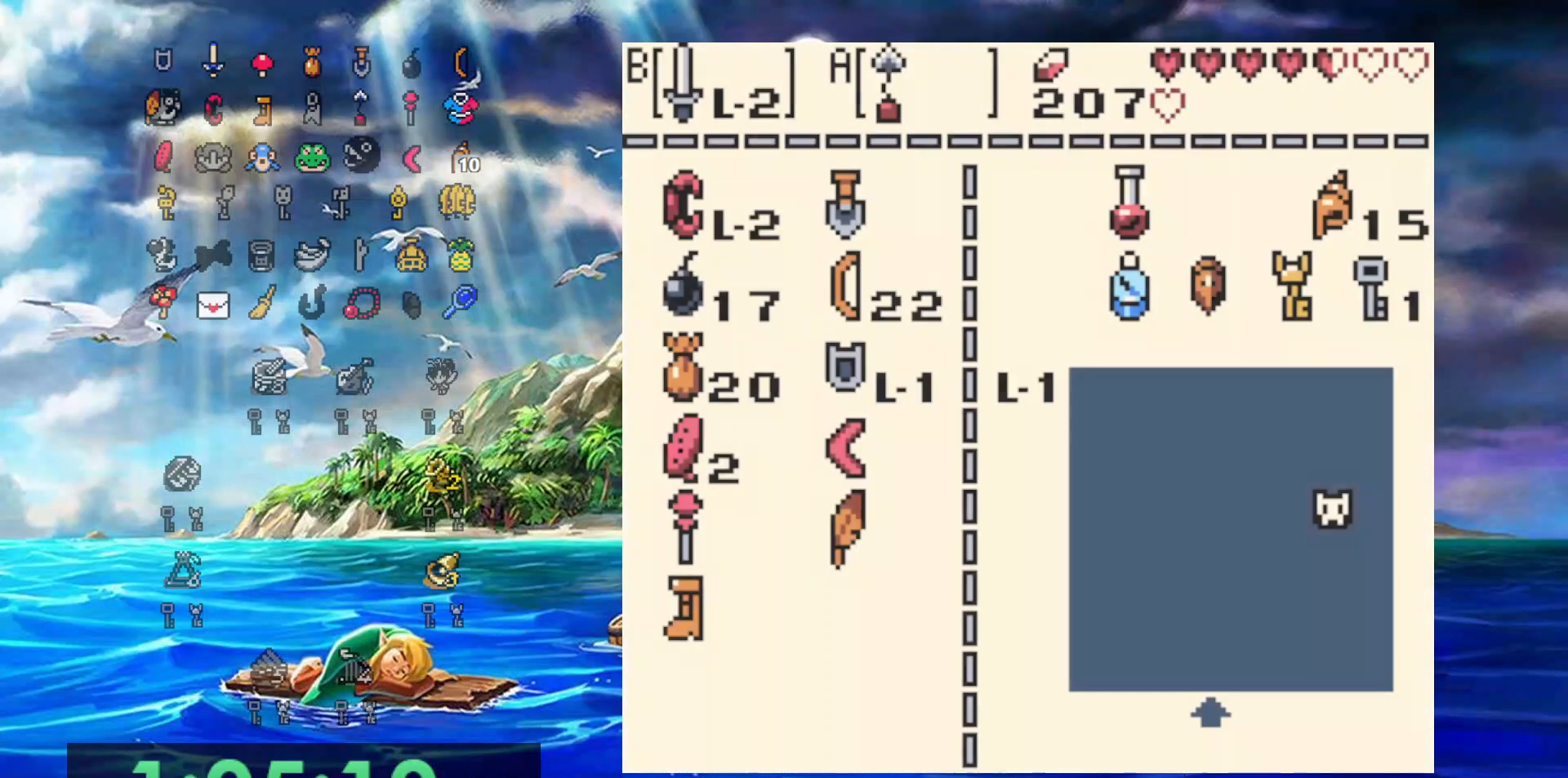
Gameplay with a controller (Nintendo layout); each line is a JSON object with the inputs held at the frame after it. "events" lists button and stick changes between this image and that frame as [ms after this image, input, new state], when the widget could be followed in between. Not read: L3 R3.
{"buttons": [], "events": []}
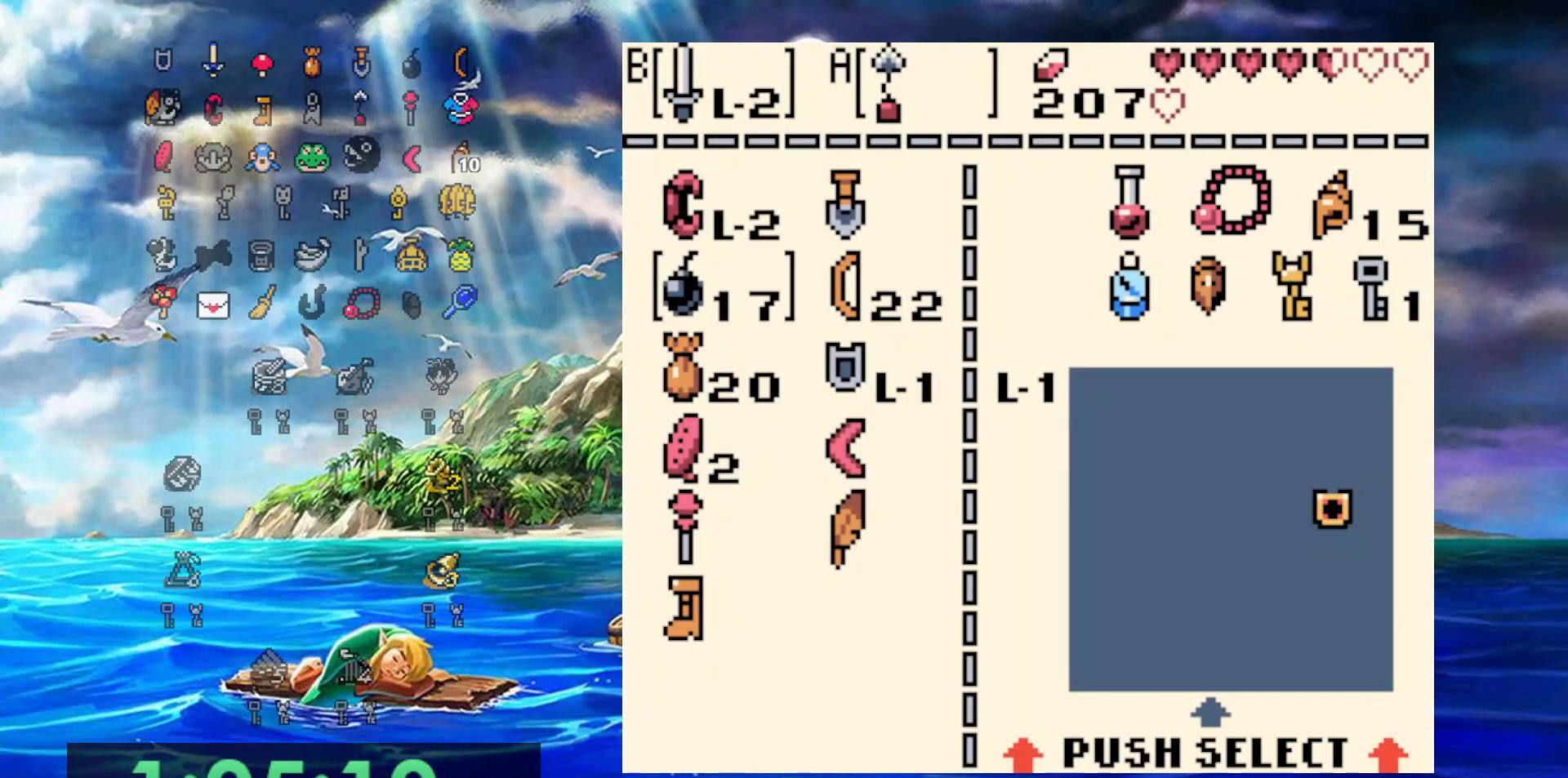
{"buttons": ["DPAD_DOWN"], "events": [[167, "DPAD_DOWN", "down"], [250, "DPAD_DOWN", "up"], [317, "DPAD_DOWN", "down"], [417, "DPAD_DOWN", "up"], [500, "DPAD_DOWN", "down"]]}
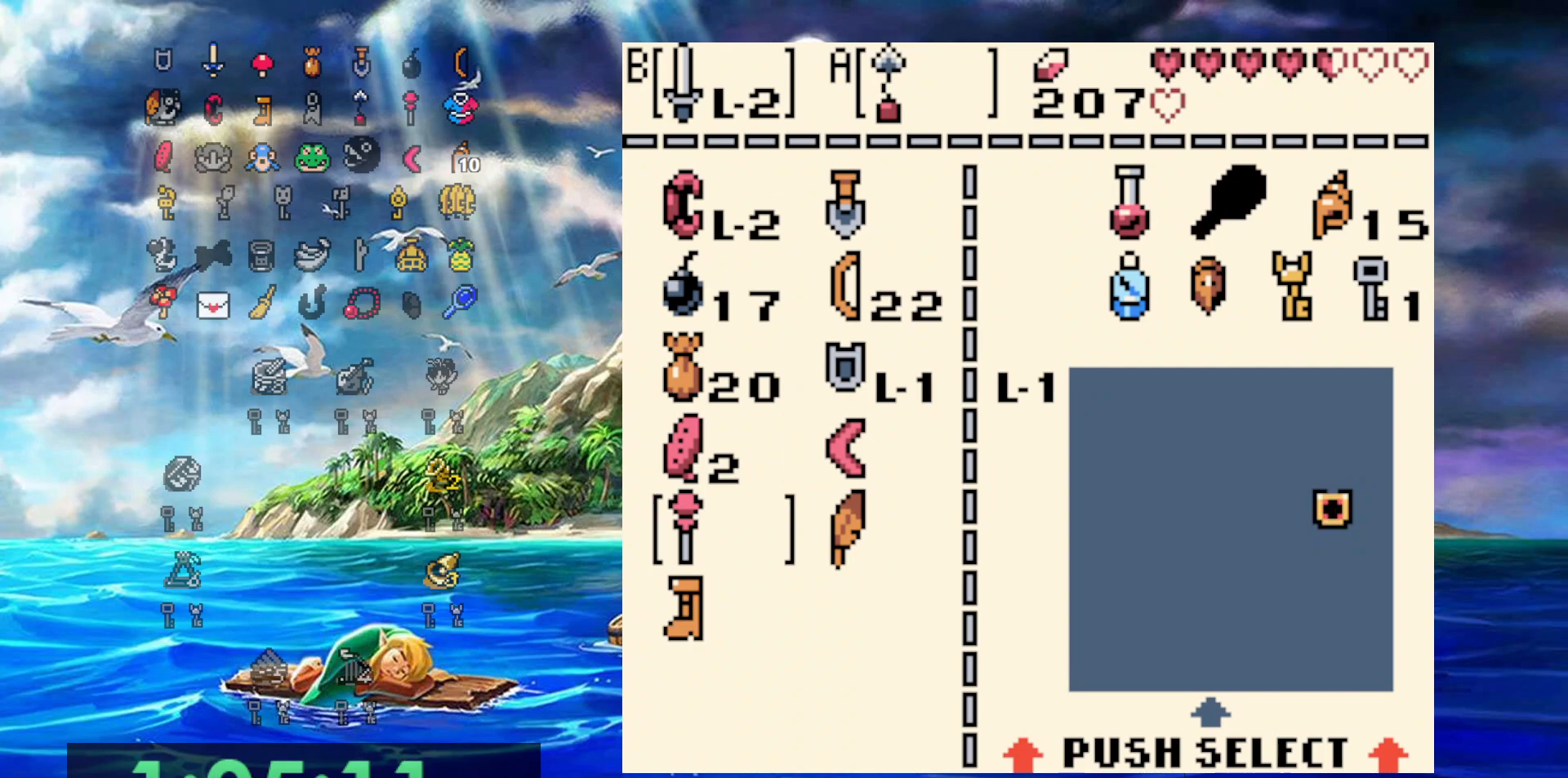
{"buttons": [], "events": [[133, "DPAD_DOWN", "up"], [300, "DPAD_DOWN", "down"], [383, "DPAD_DOWN", "up"]]}
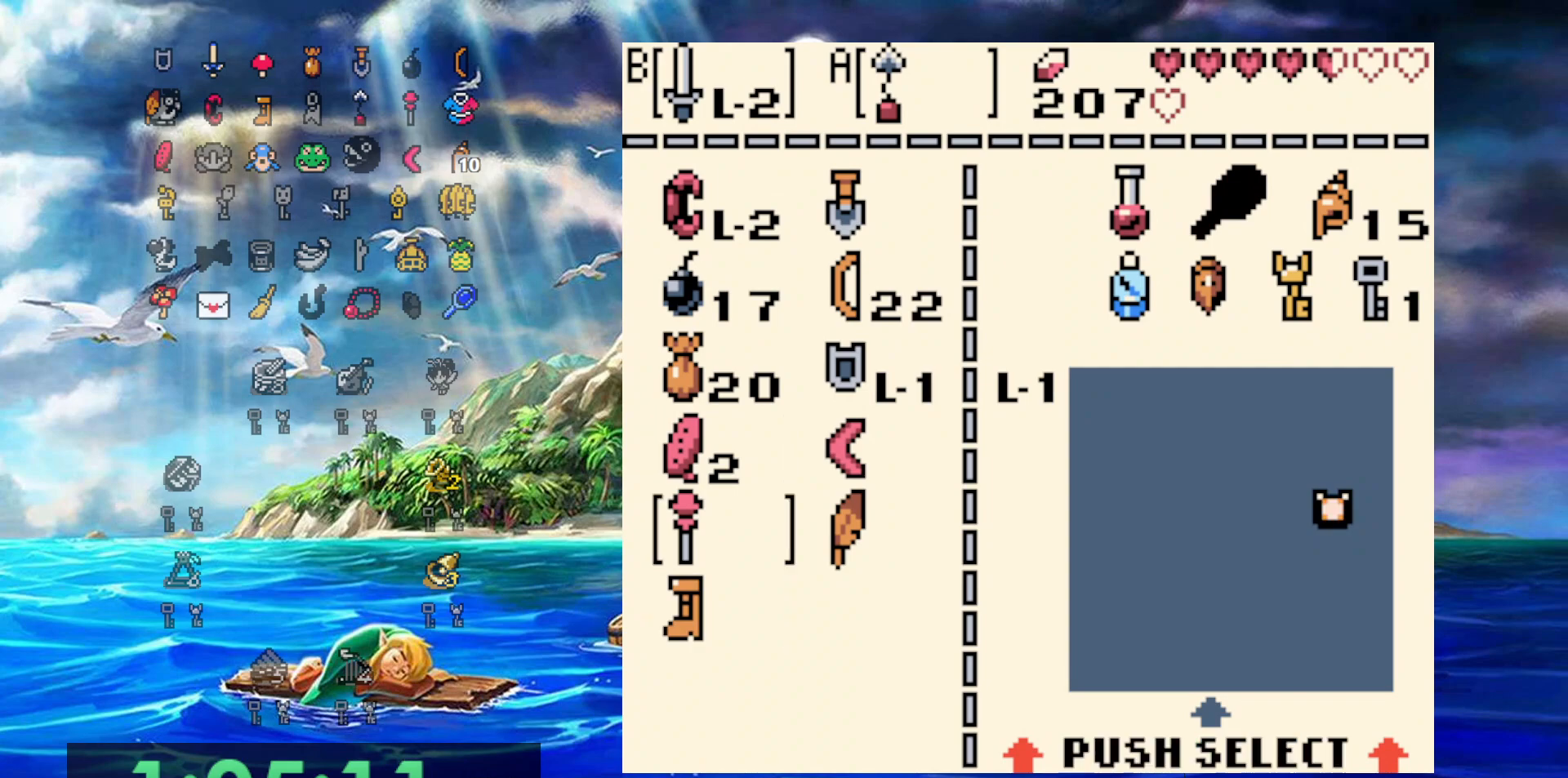
{"buttons": [], "events": [[33, "DPAD_UP", "down"], [117, "B", "down"], [117, "DPAD_UP", "up"], [267, "B", "up"], [267, "DPAD_RIGHT", "down"], [383, "DPAD_RIGHT", "up"]]}
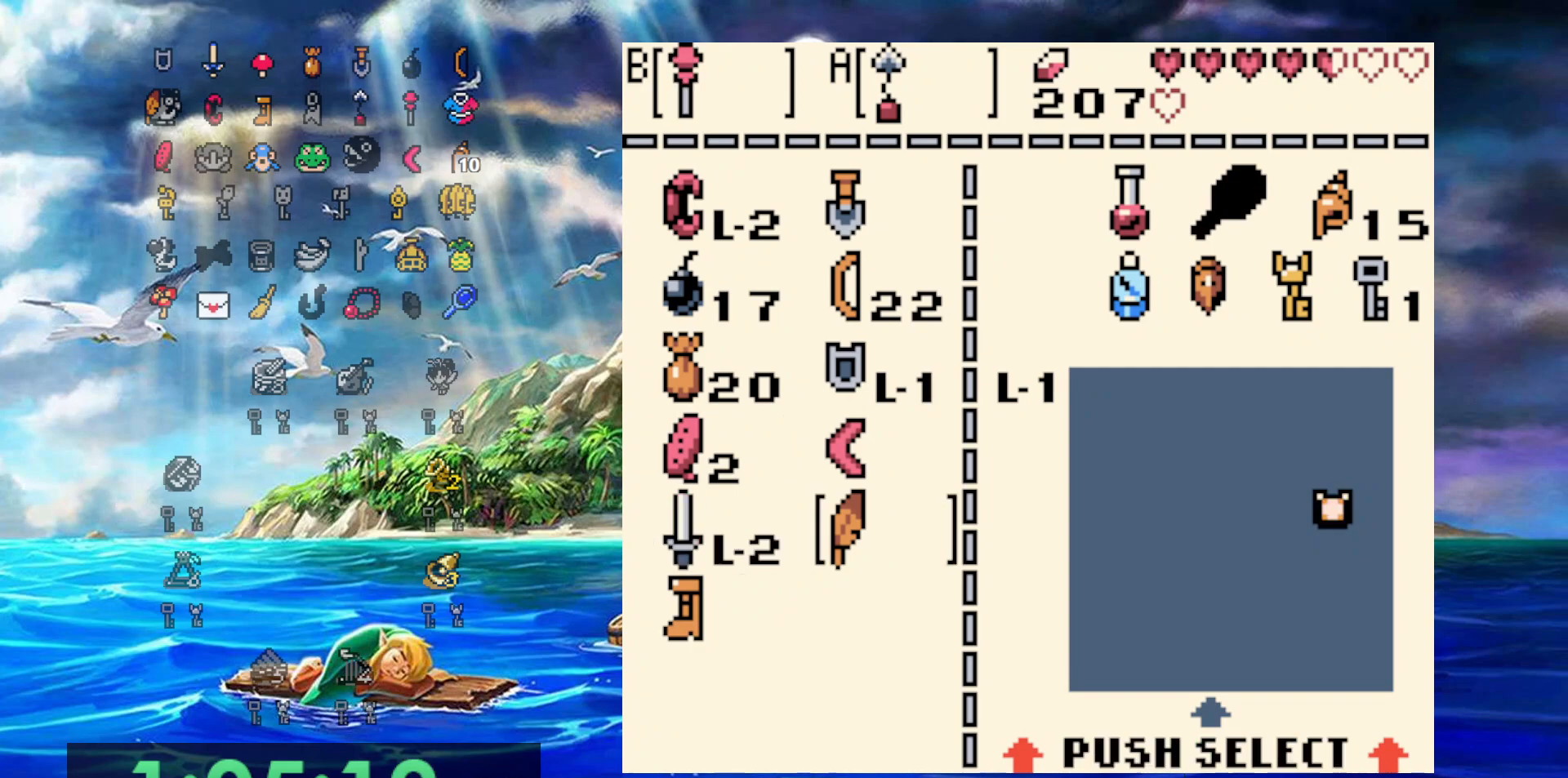
{"buttons": [], "events": [[50, "DPAD_LEFT", "down"], [150, "DPAD_LEFT", "up"], [233, "DPAD_DOWN", "down"], [300, "DPAD_DOWN", "up"], [367, "A", "down"], [483, "A", "up"]]}
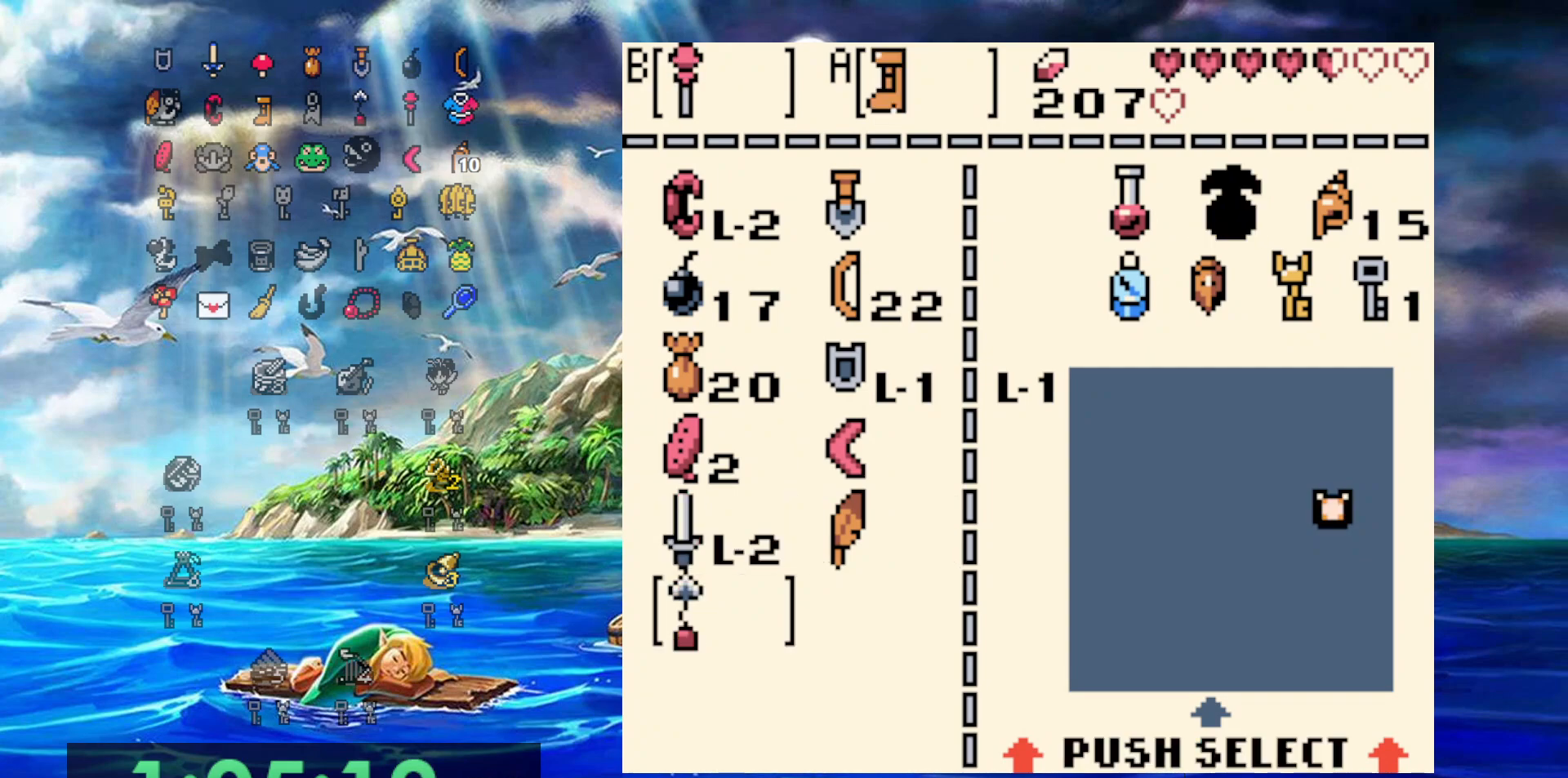
{"buttons": [], "events": []}
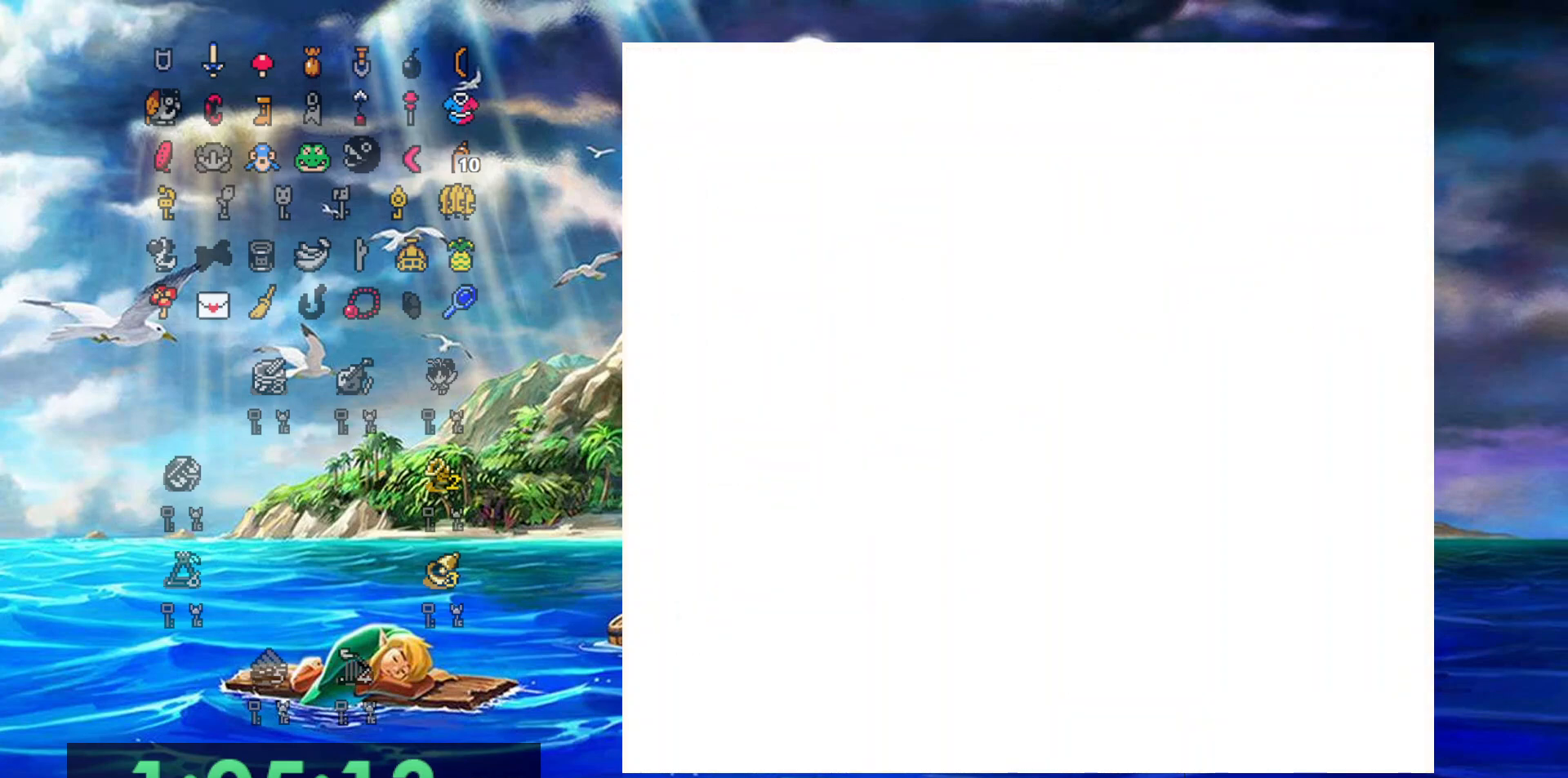
{"buttons": [], "events": []}
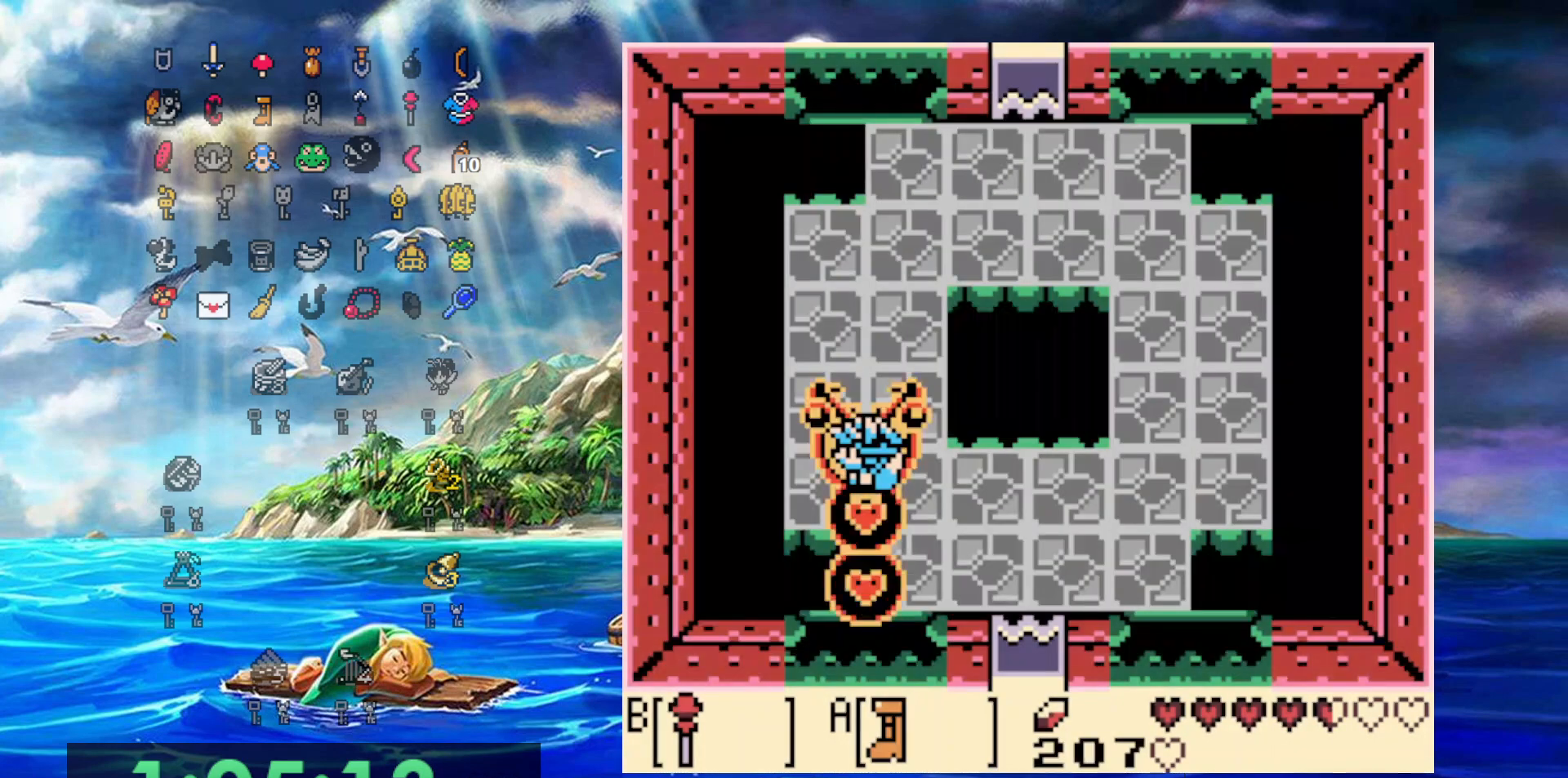
{"buttons": [], "events": []}
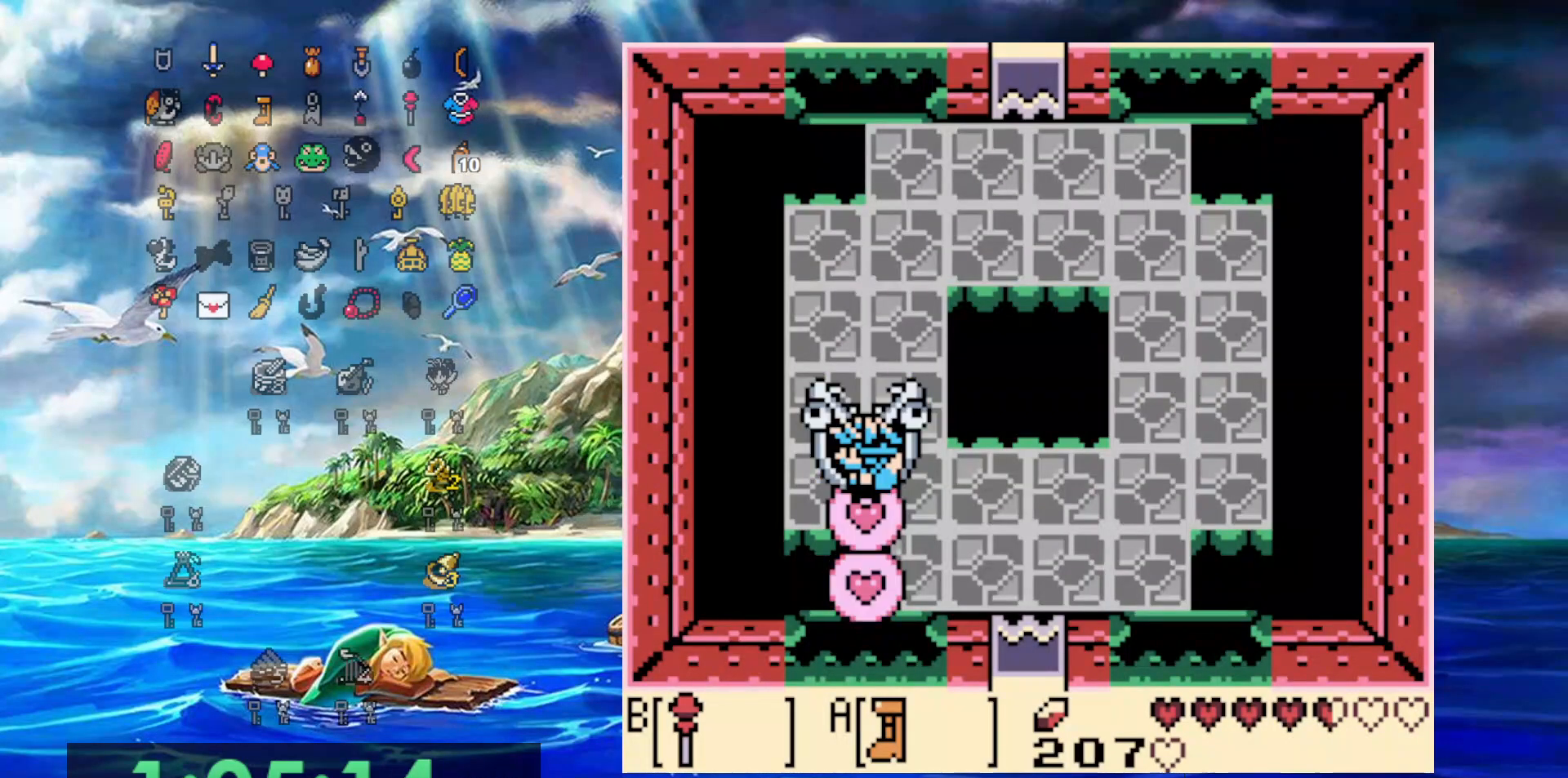
{"buttons": [], "events": []}
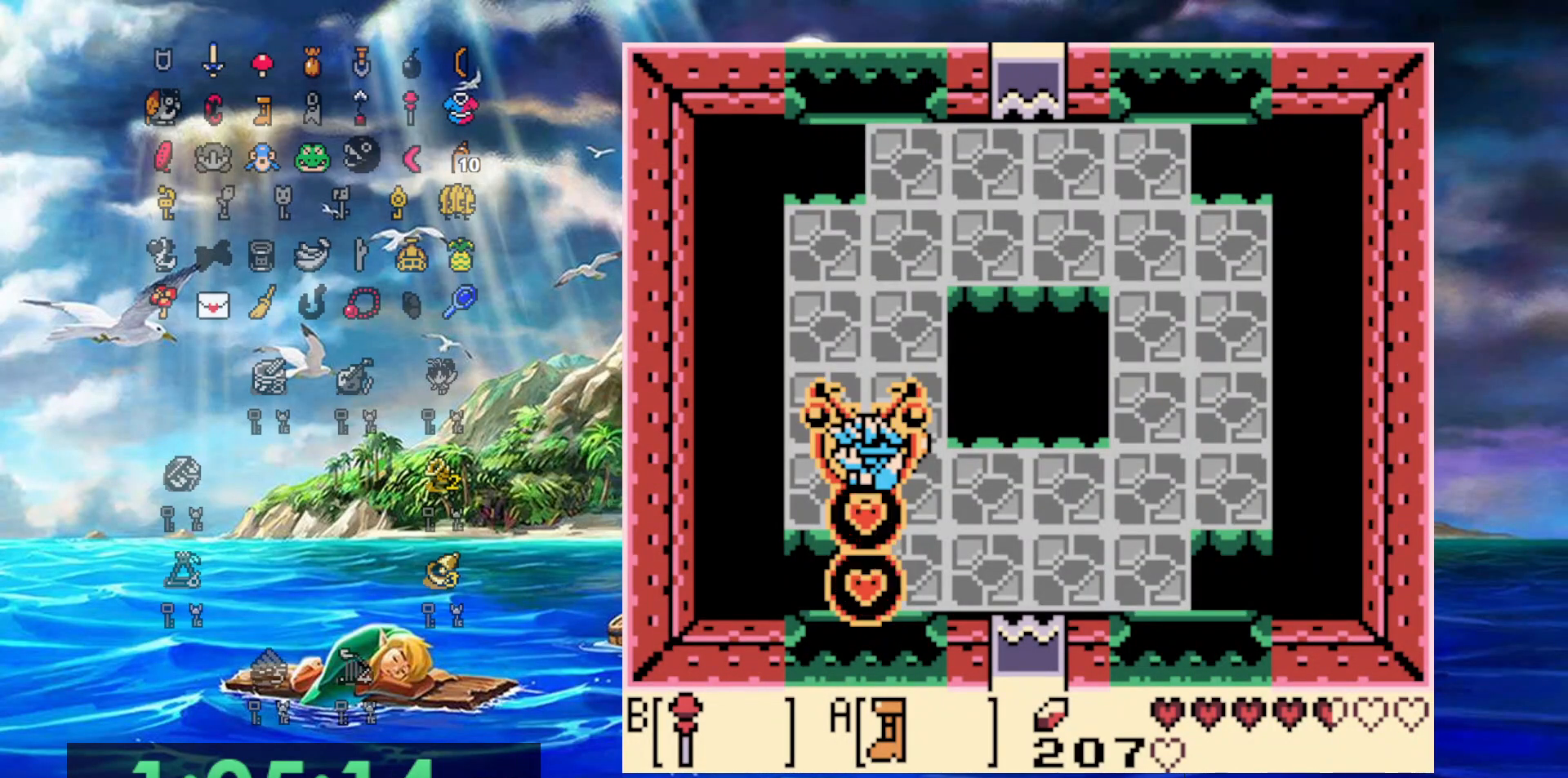
{"buttons": [], "events": []}
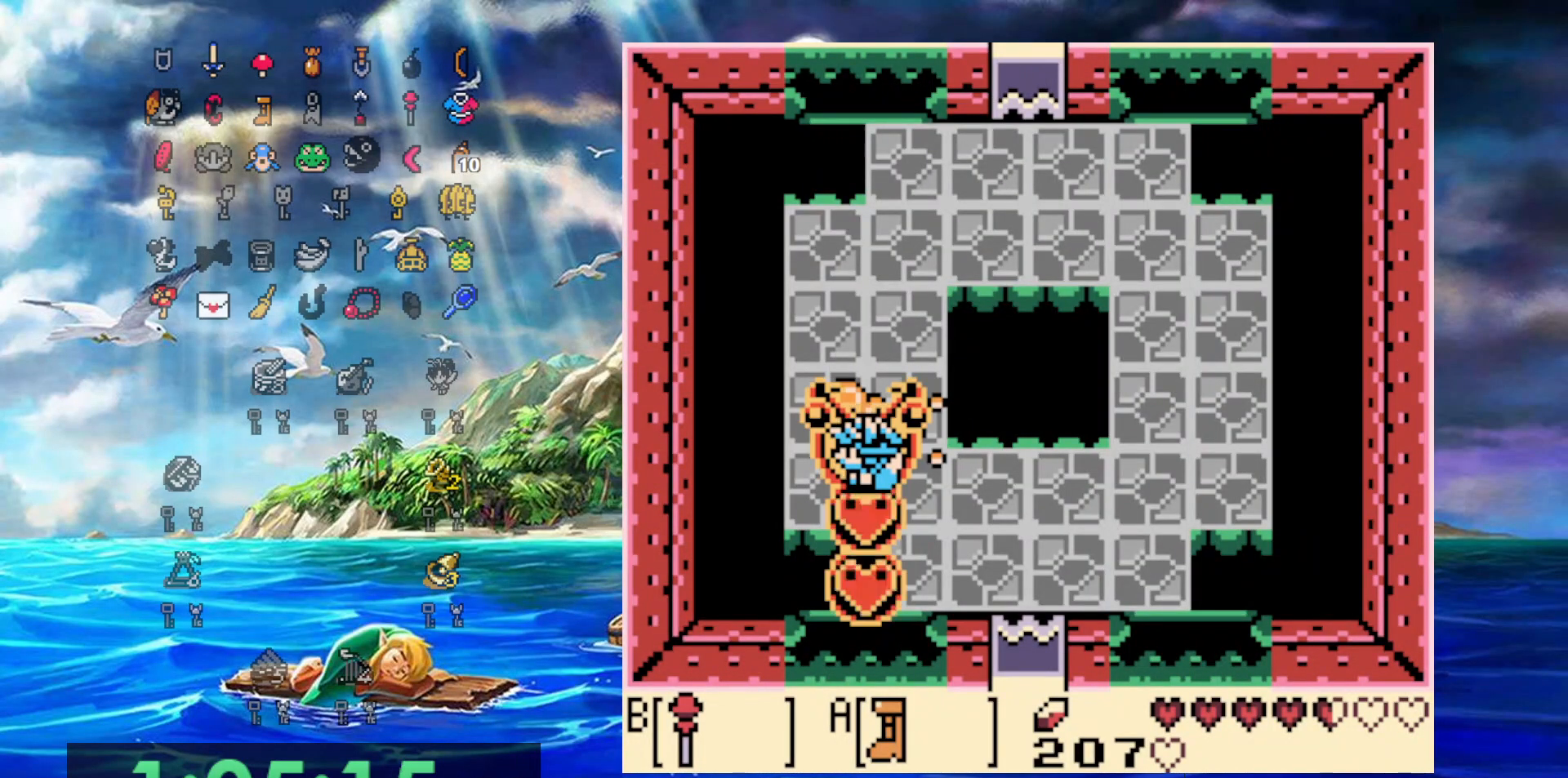
{"buttons": [], "events": []}
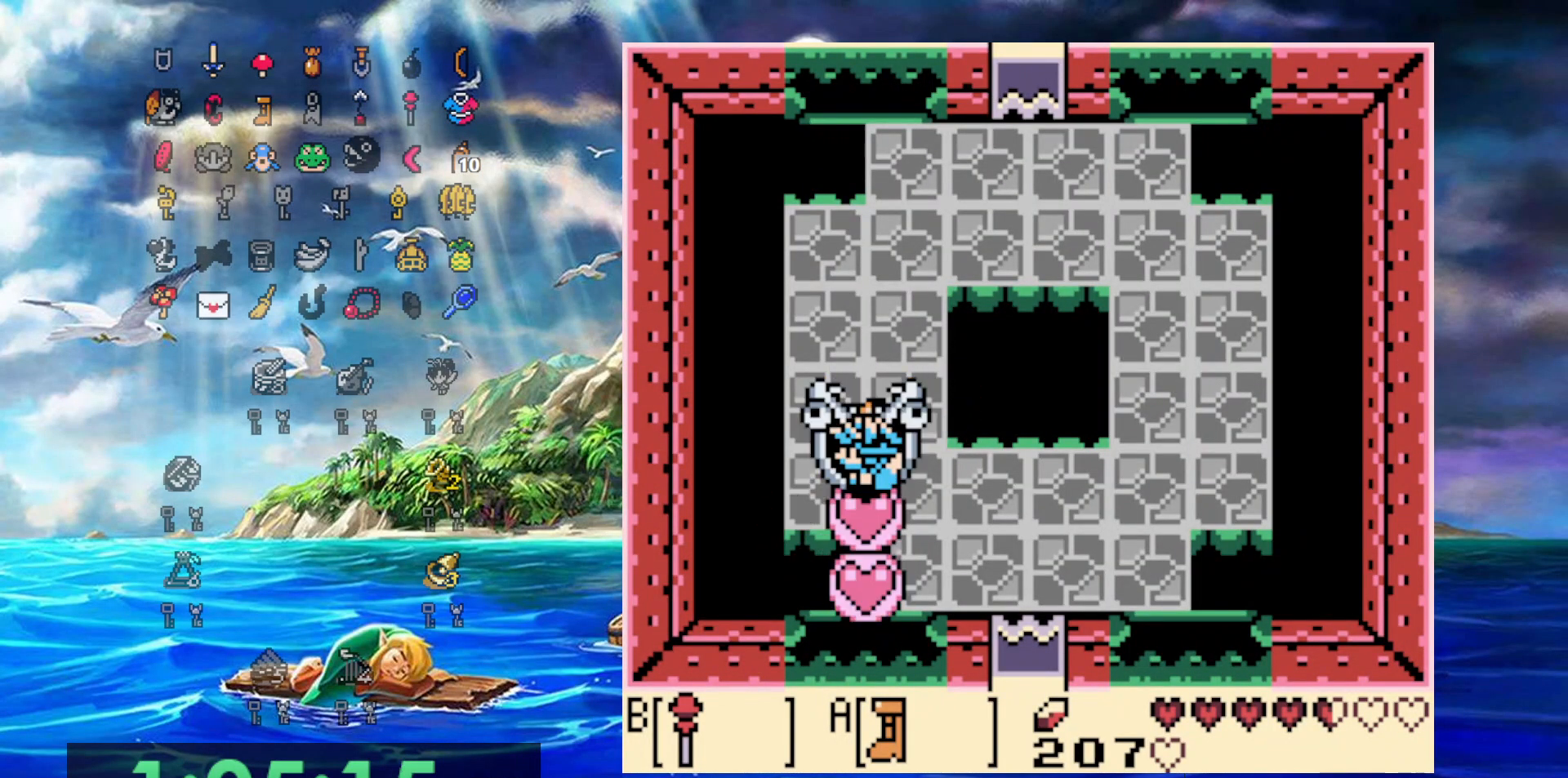
{"buttons": [], "events": []}
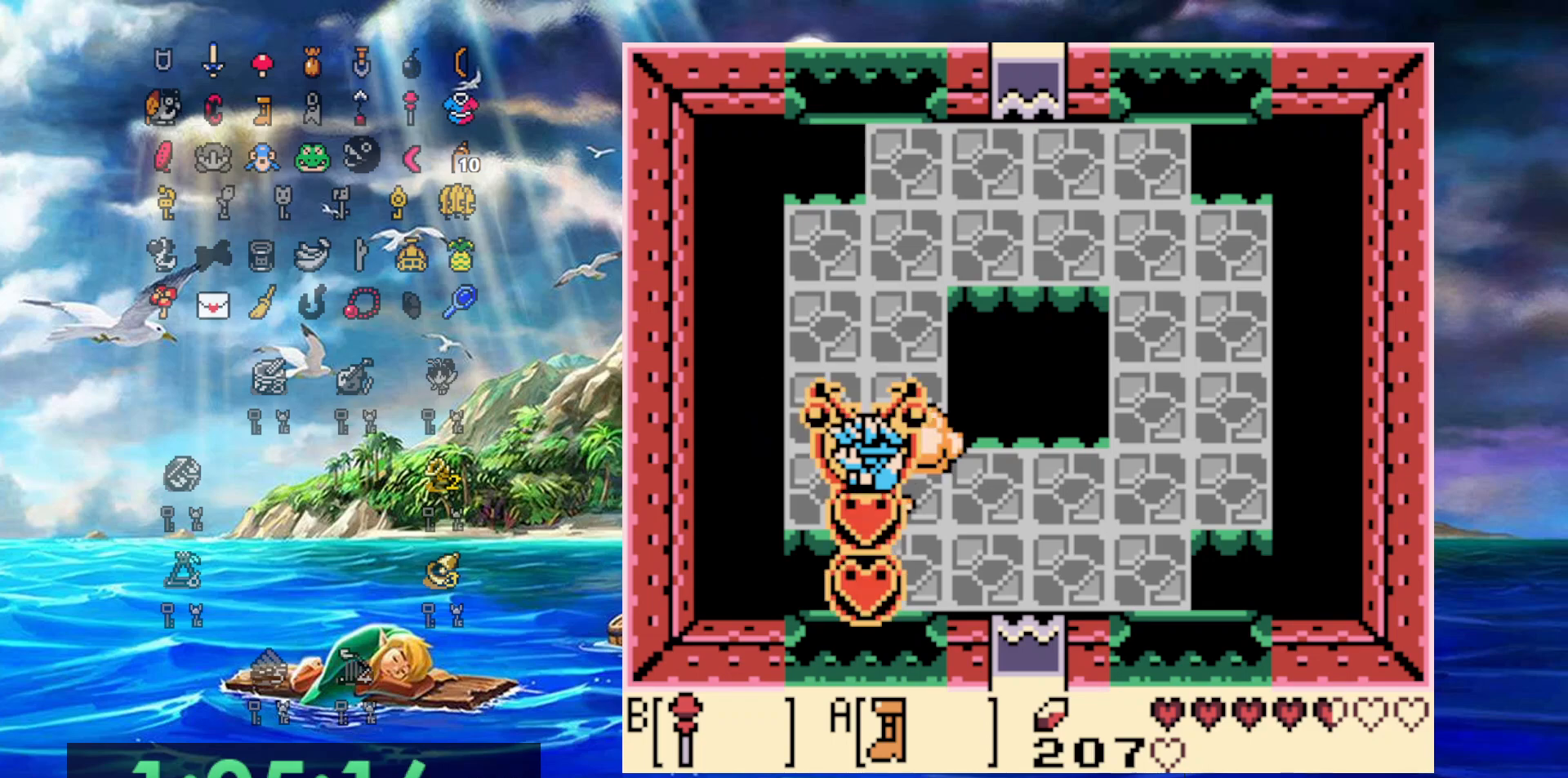
{"buttons": [], "events": []}
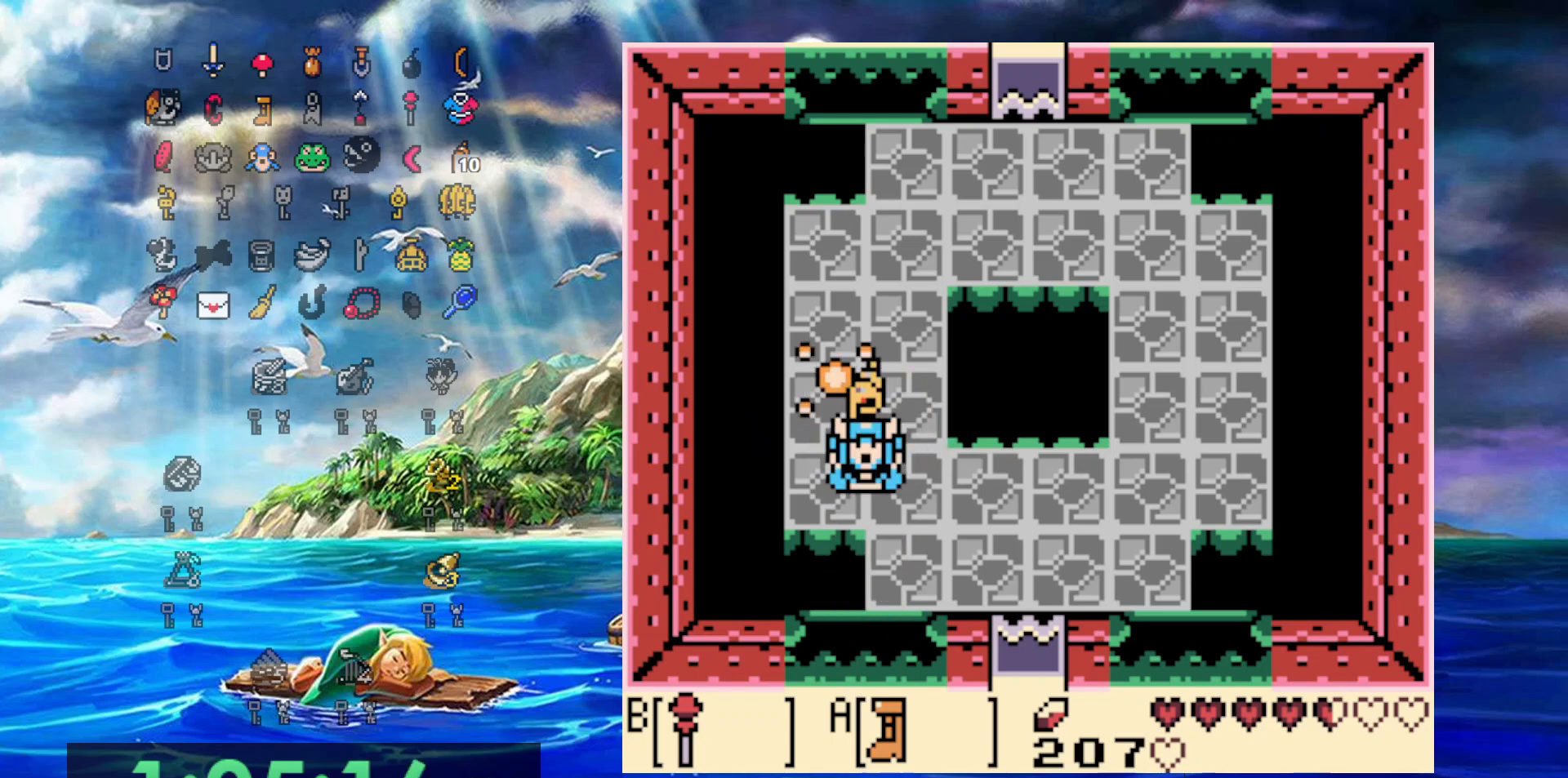
{"buttons": ["DPAD_UP"], "events": [[383, "DPAD_UP", "down"]]}
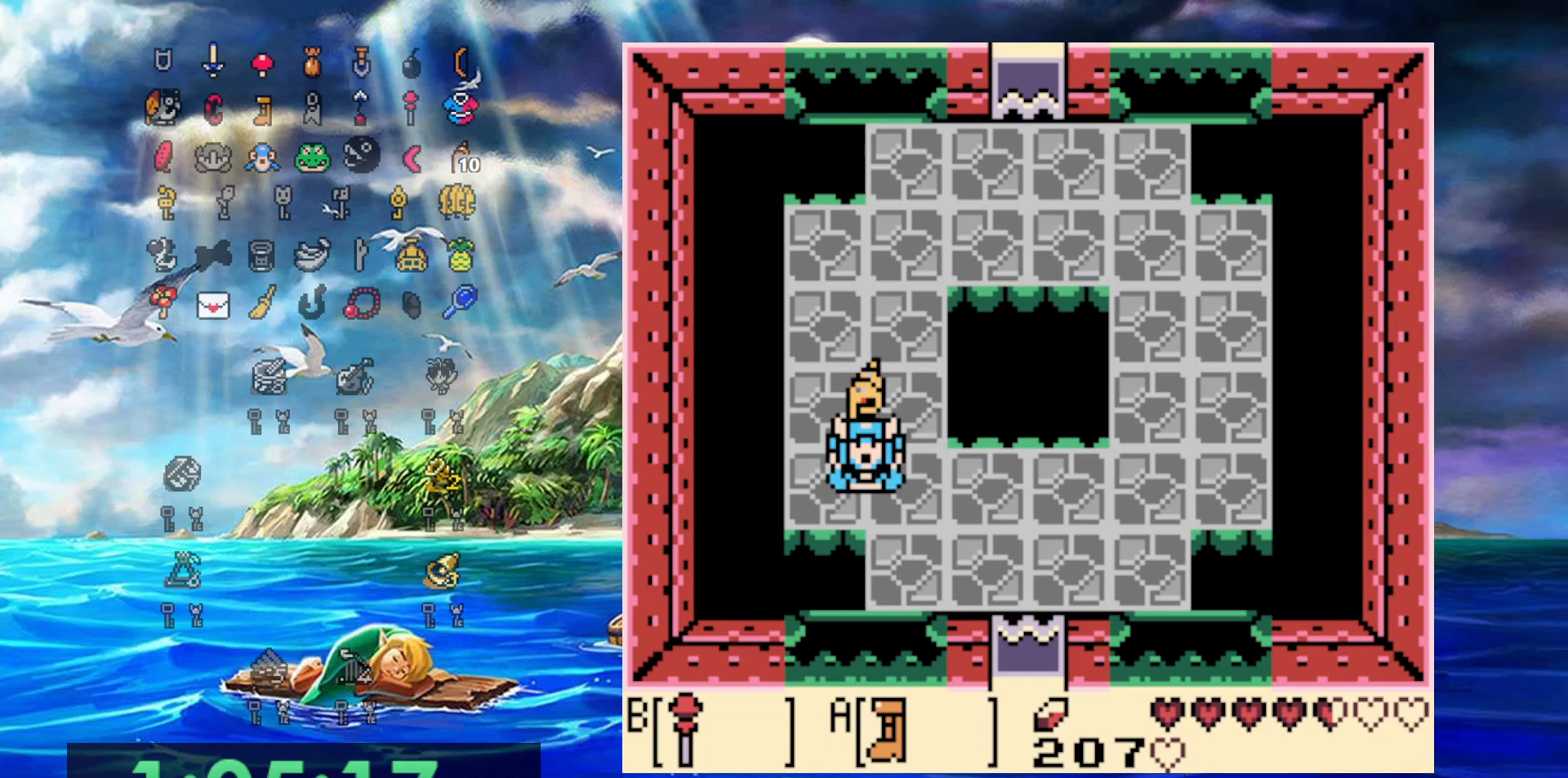
{"buttons": ["A", "DPAD_UP"], "events": [[350, "A", "down"]]}
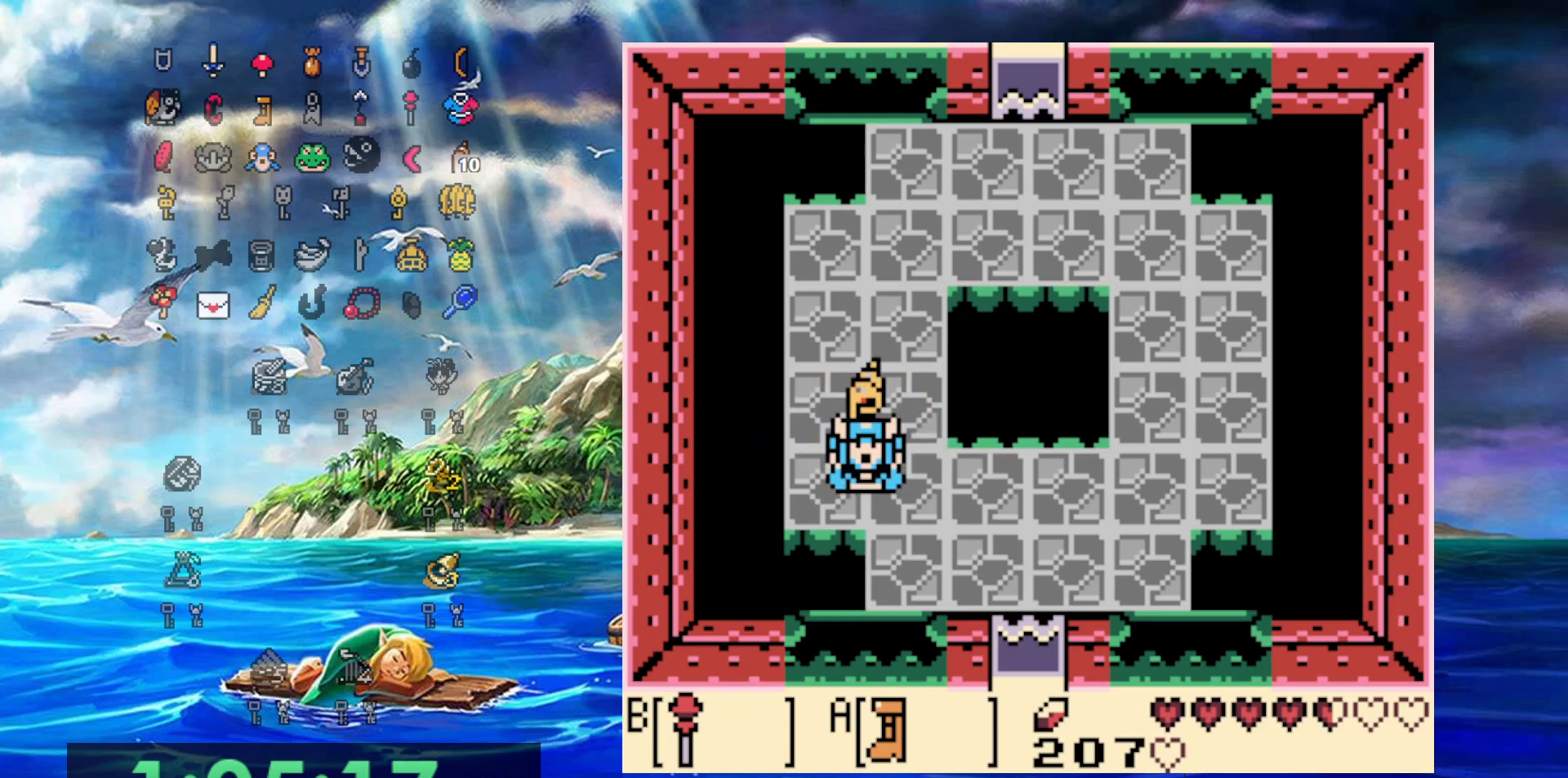
{"buttons": ["A", "DPAD_UP"], "events": [[33, "A", "up"], [183, "A", "down"], [317, "A", "up"], [433, "A", "down"]]}
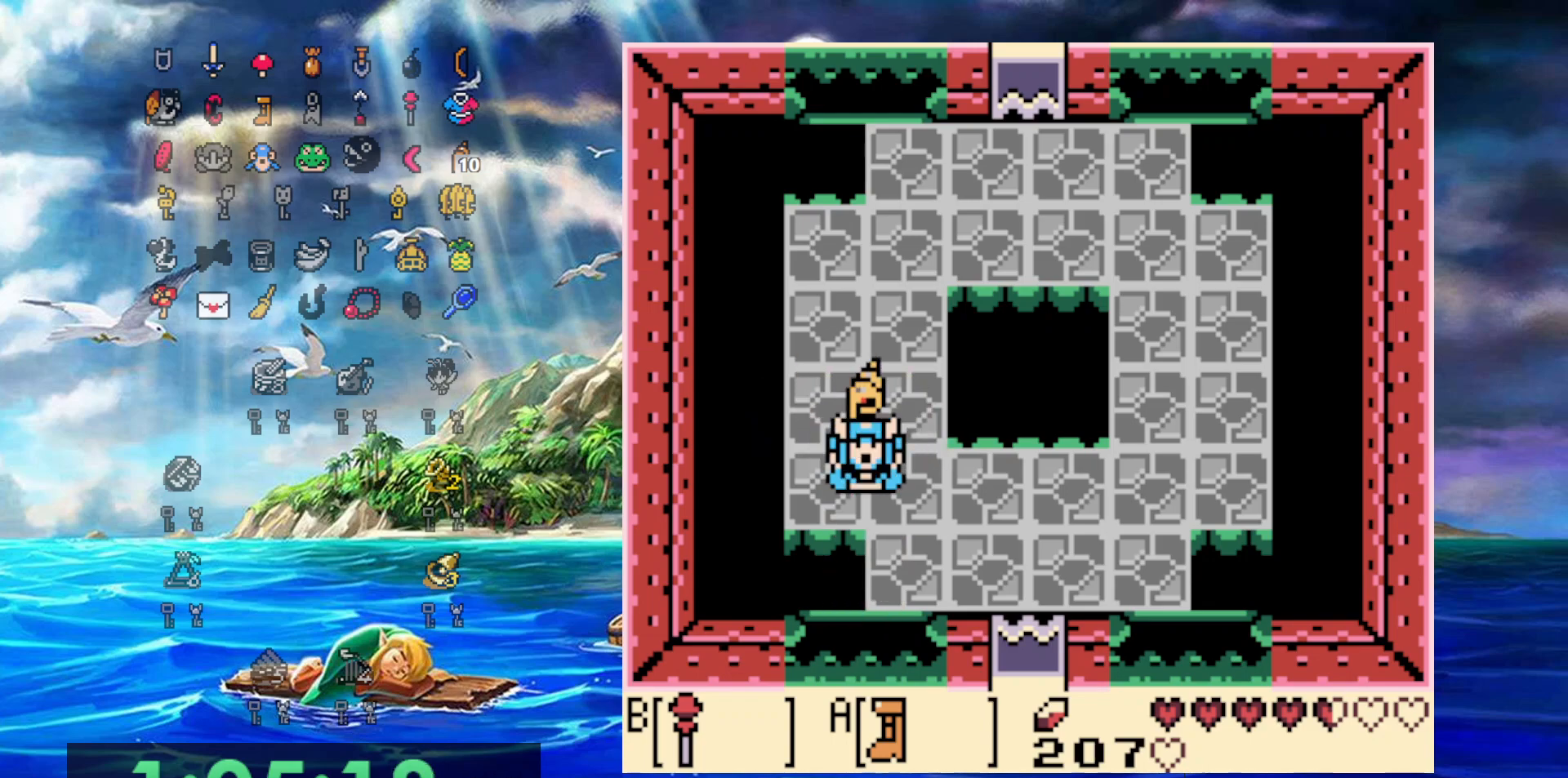
{"buttons": ["A", "DPAD_UP"], "events": []}
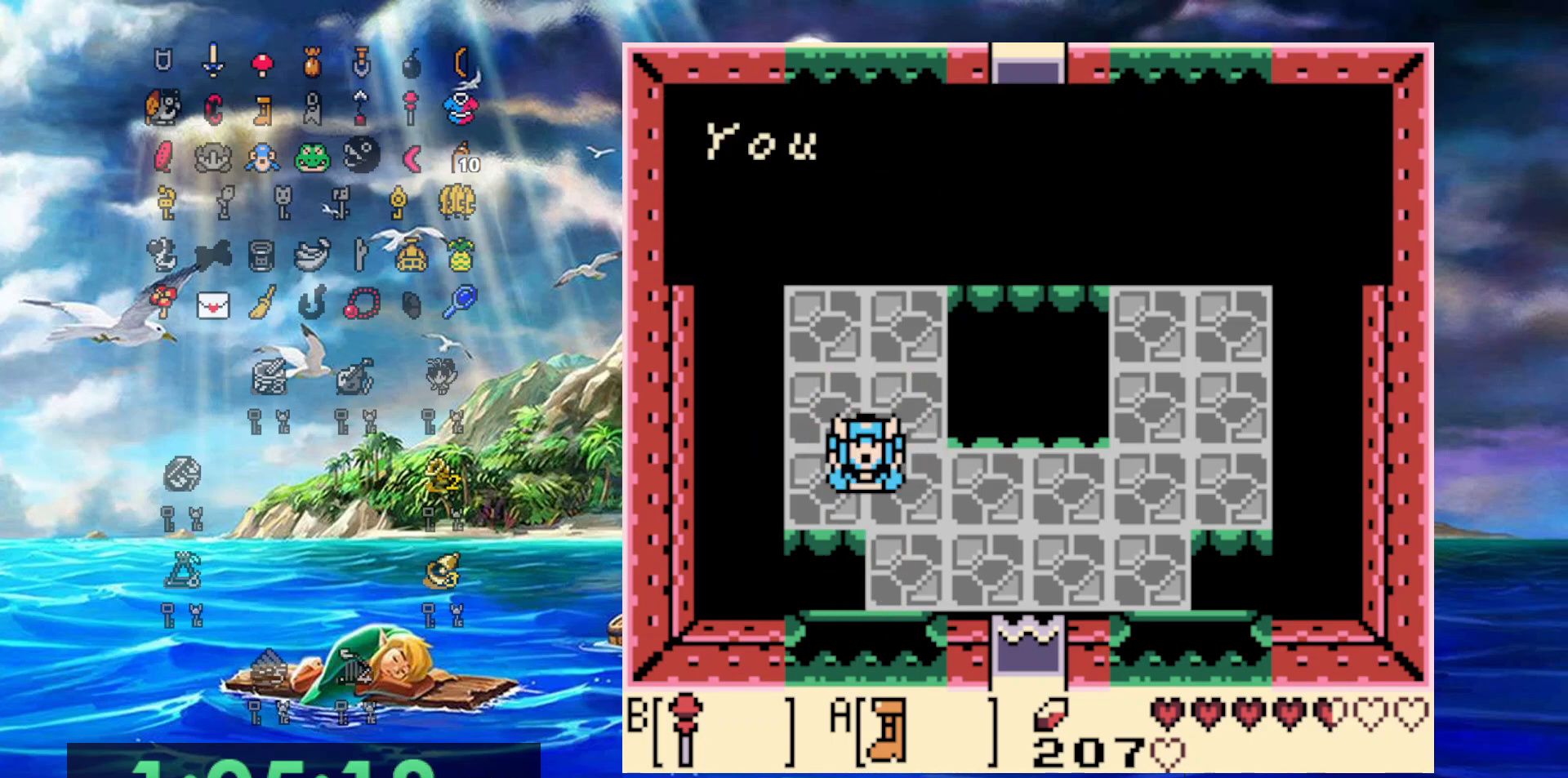
{"buttons": ["DPAD_UP"], "events": [[350, "A", "up"]]}
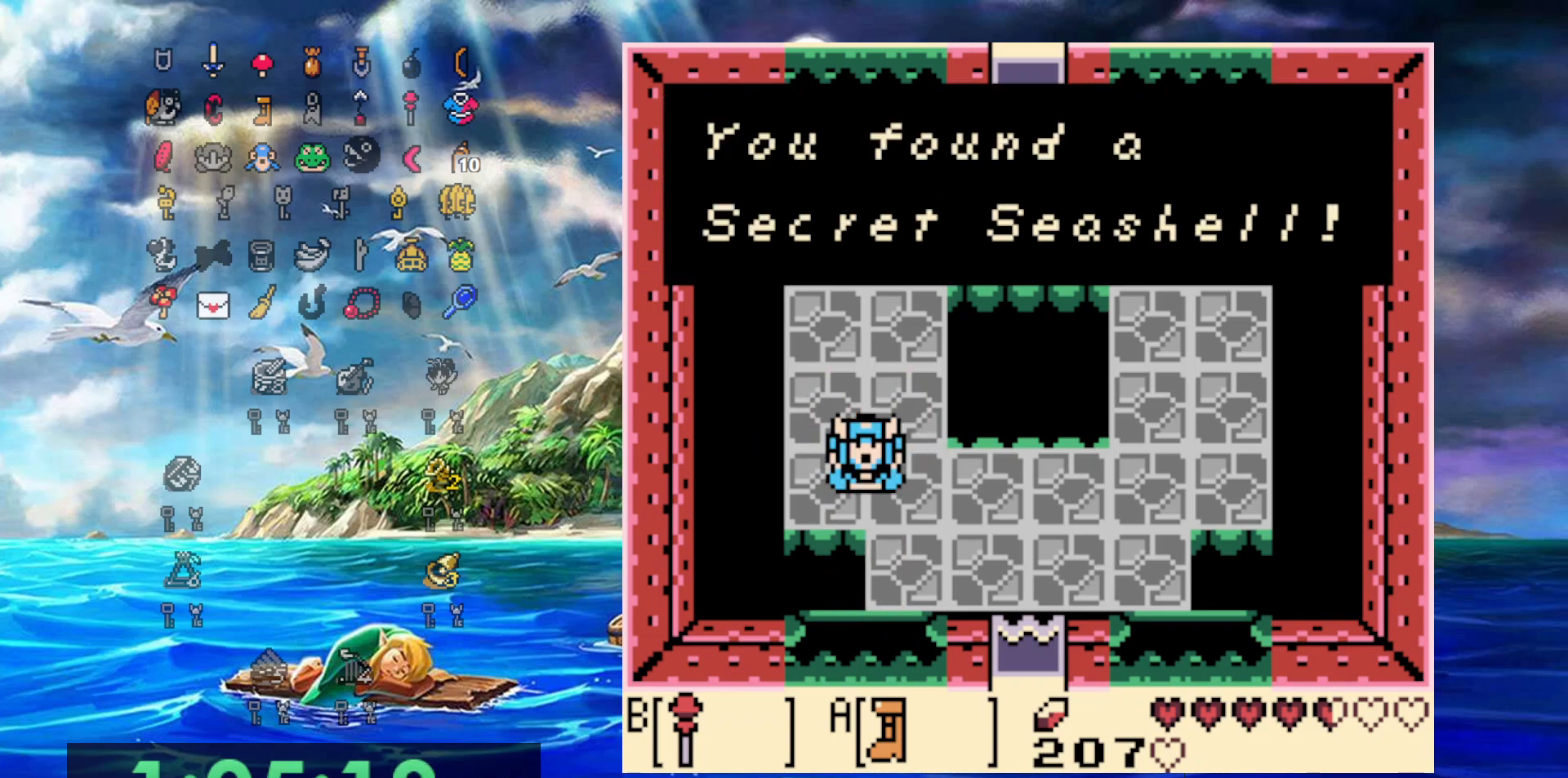
{"buttons": ["DPAD_UP"], "events": [[83, "A", "down"], [450, "A", "up"]]}
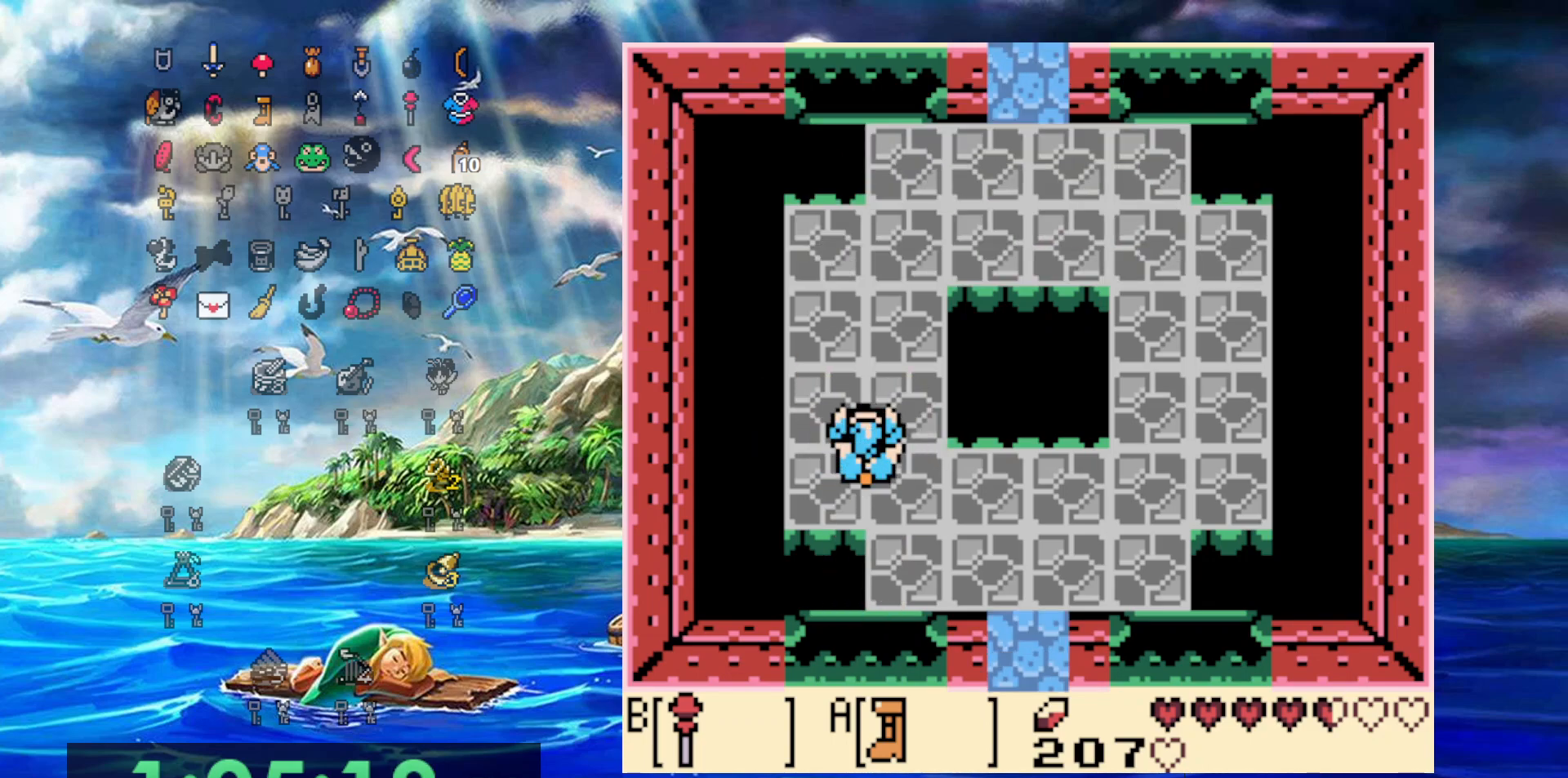
{"buttons": ["DPAD_UP", "DPAD_RIGHT"], "events": [[350, "DPAD_RIGHT", "down"]]}
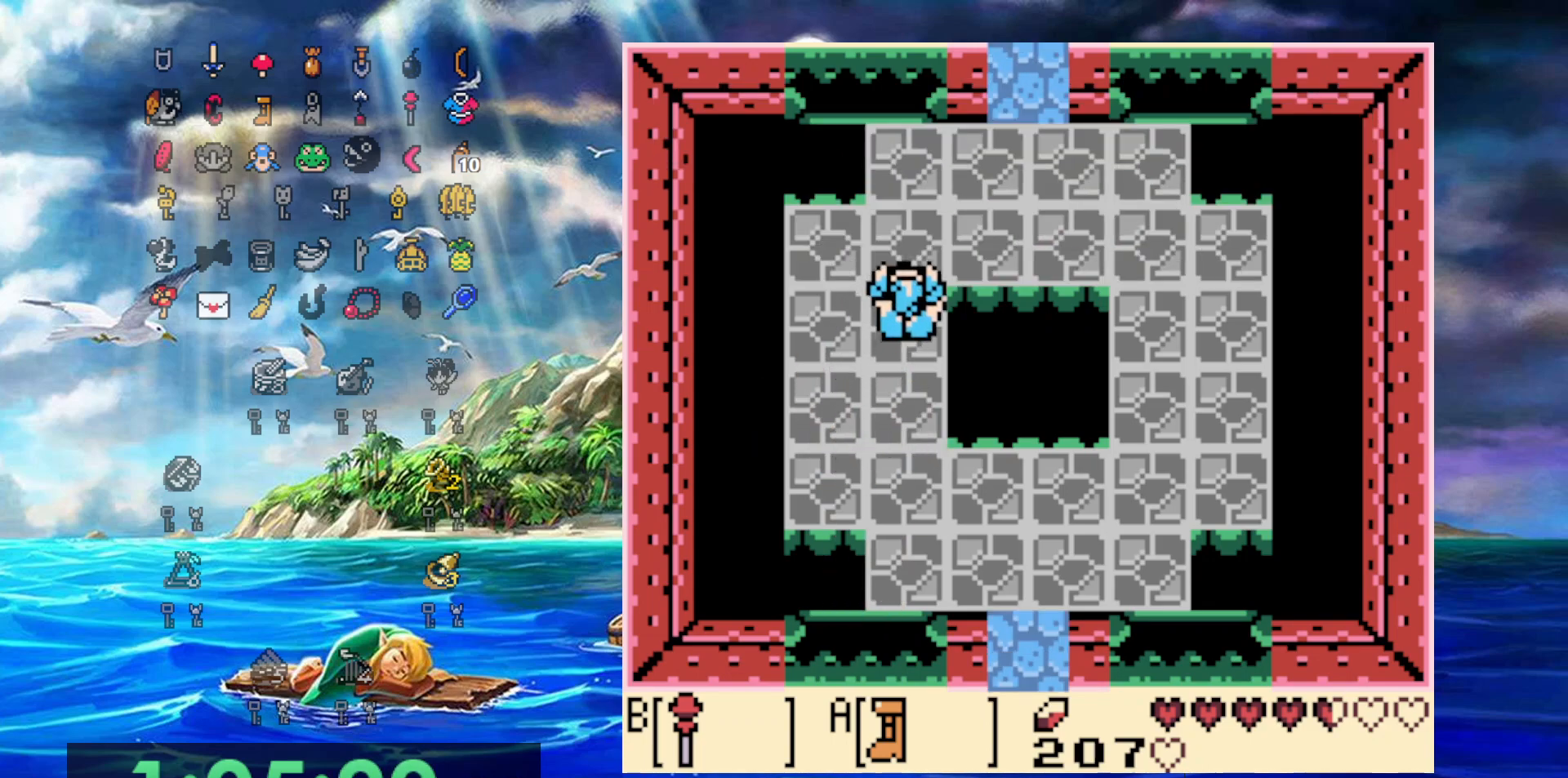
{"buttons": ["A", "DPAD_UP", "DPAD_RIGHT"], "events": [[450, "A", "down"]]}
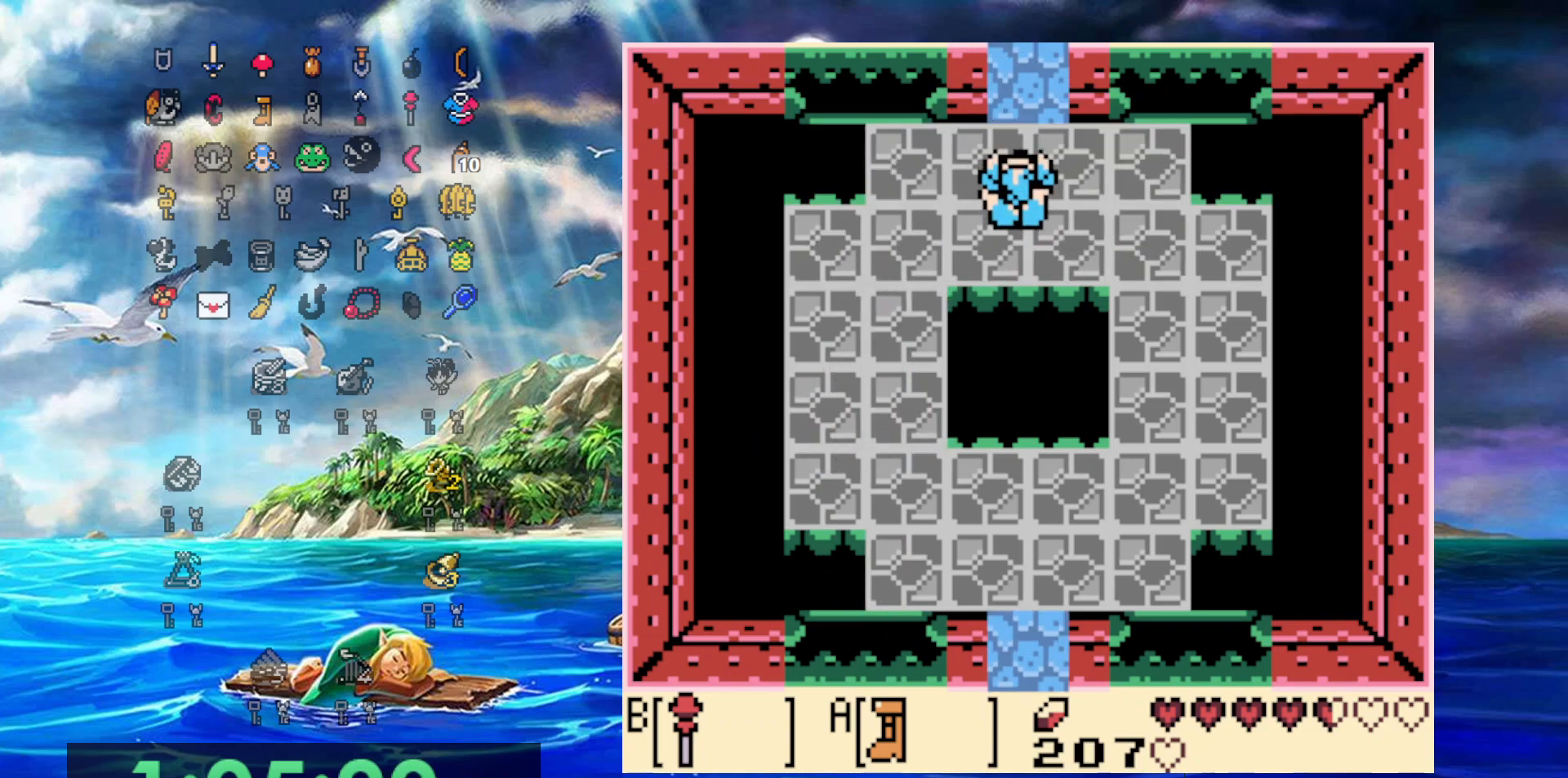
{"buttons": ["A", "DPAD_UP"], "events": [[50, "DPAD_RIGHT", "up"]]}
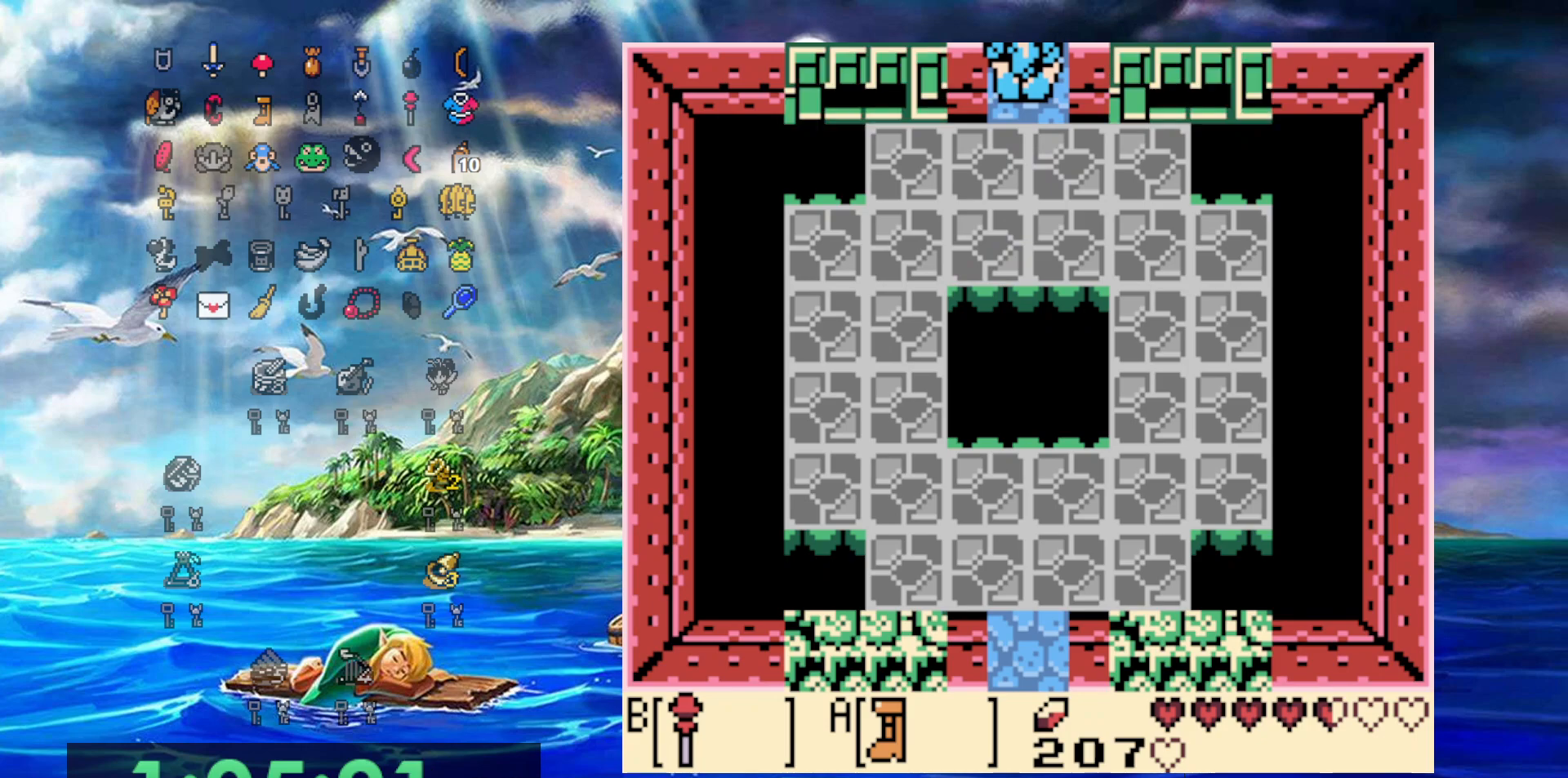
{"buttons": ["A", "DPAD_UP"], "events": []}
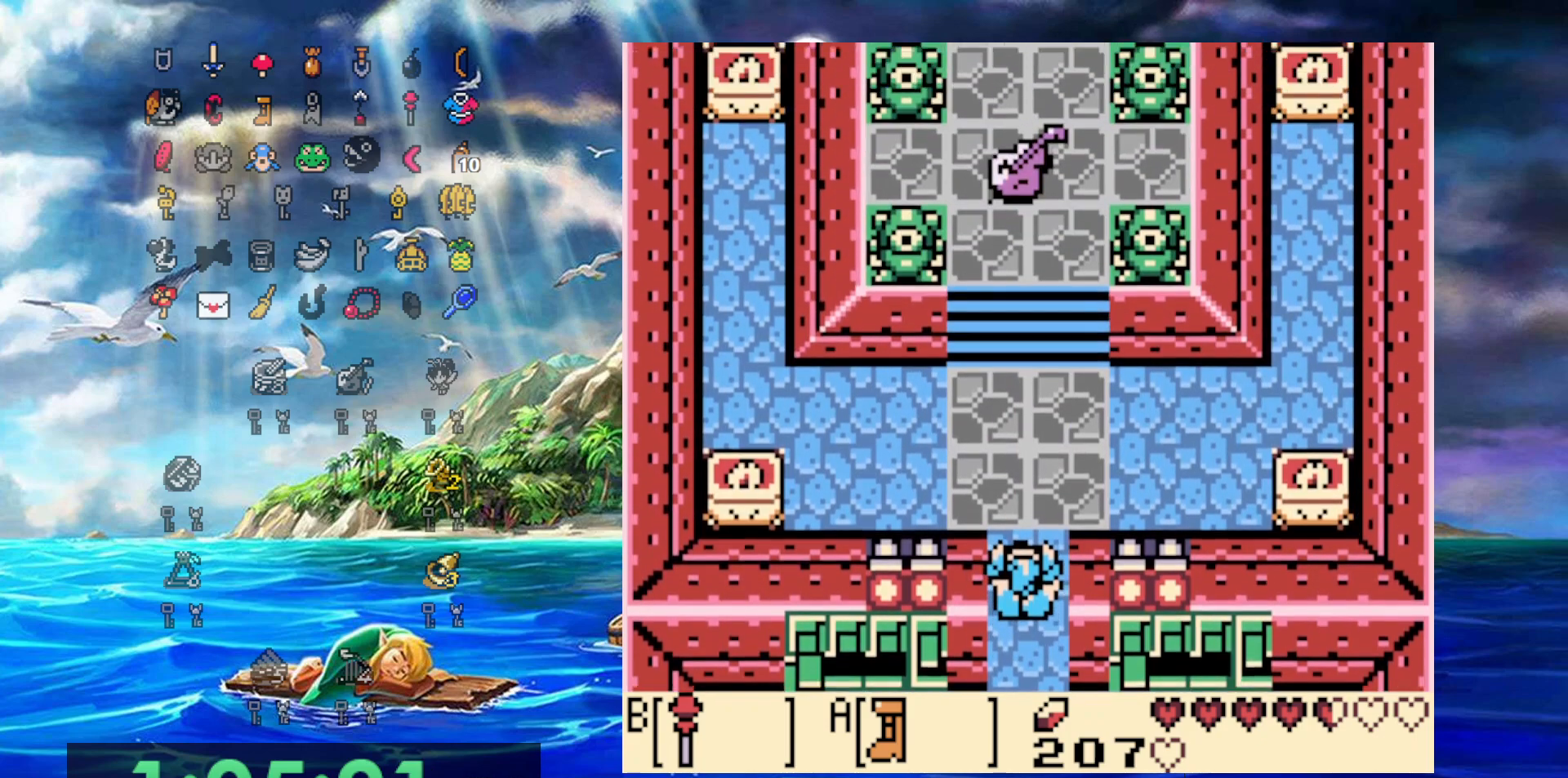
{"buttons": ["A", "DPAD_UP"], "events": []}
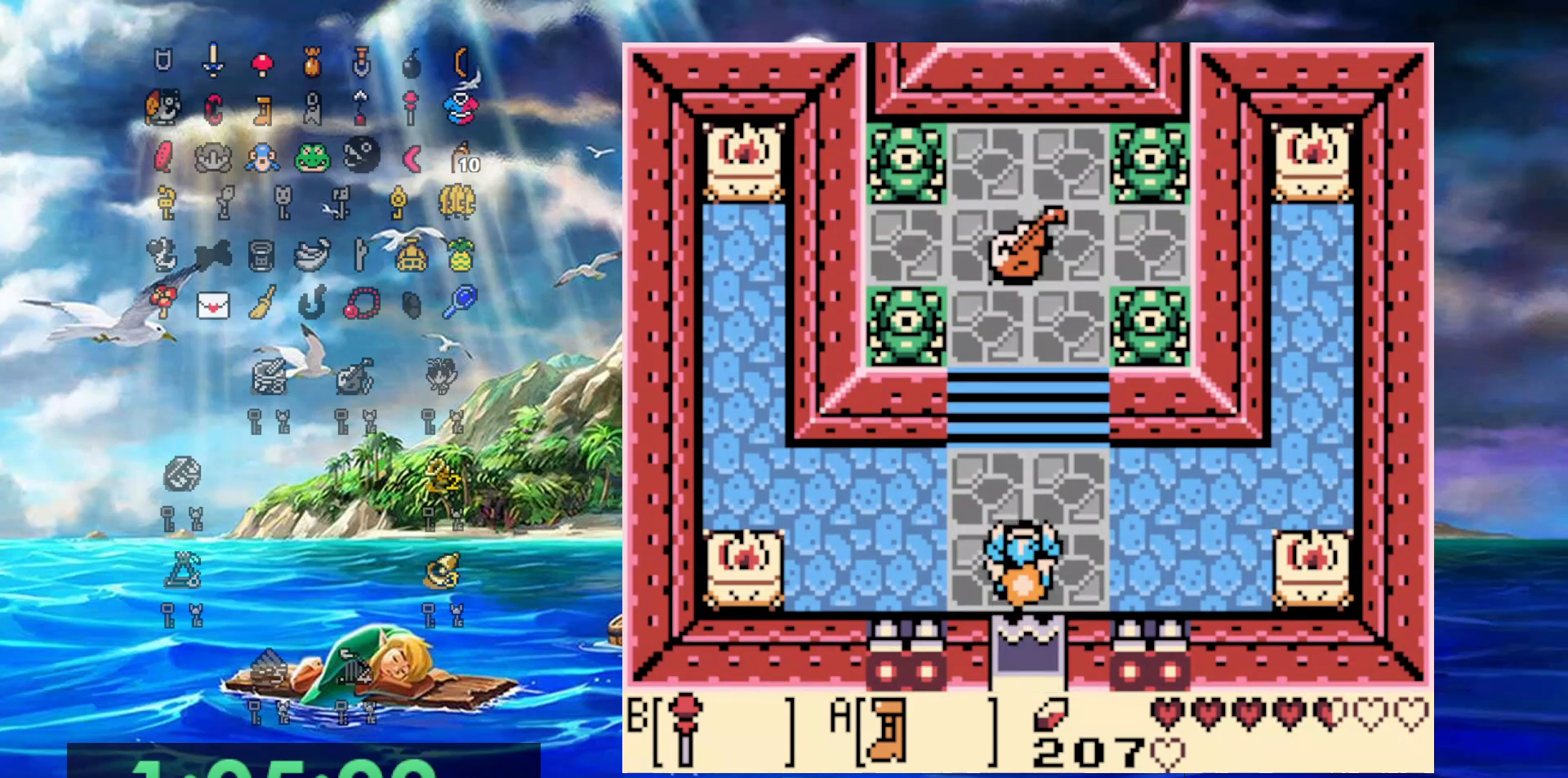
{"buttons": ["A", "B", "DPAD_UP"], "events": [[500, "B", "down"]]}
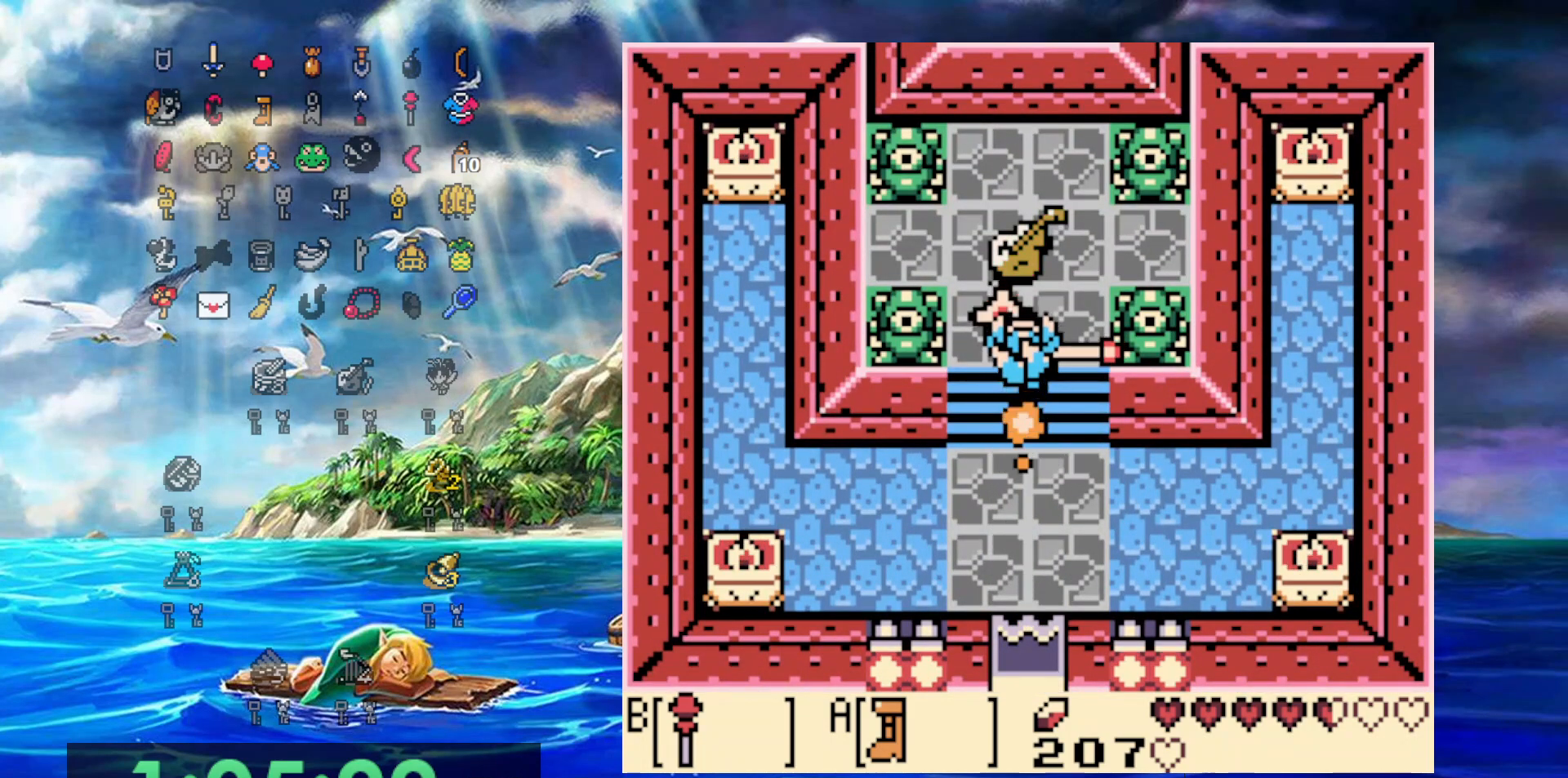
{"buttons": [], "events": [[267, "DPAD_UP", "up"], [300, "A", "up"], [450, "B", "up"]]}
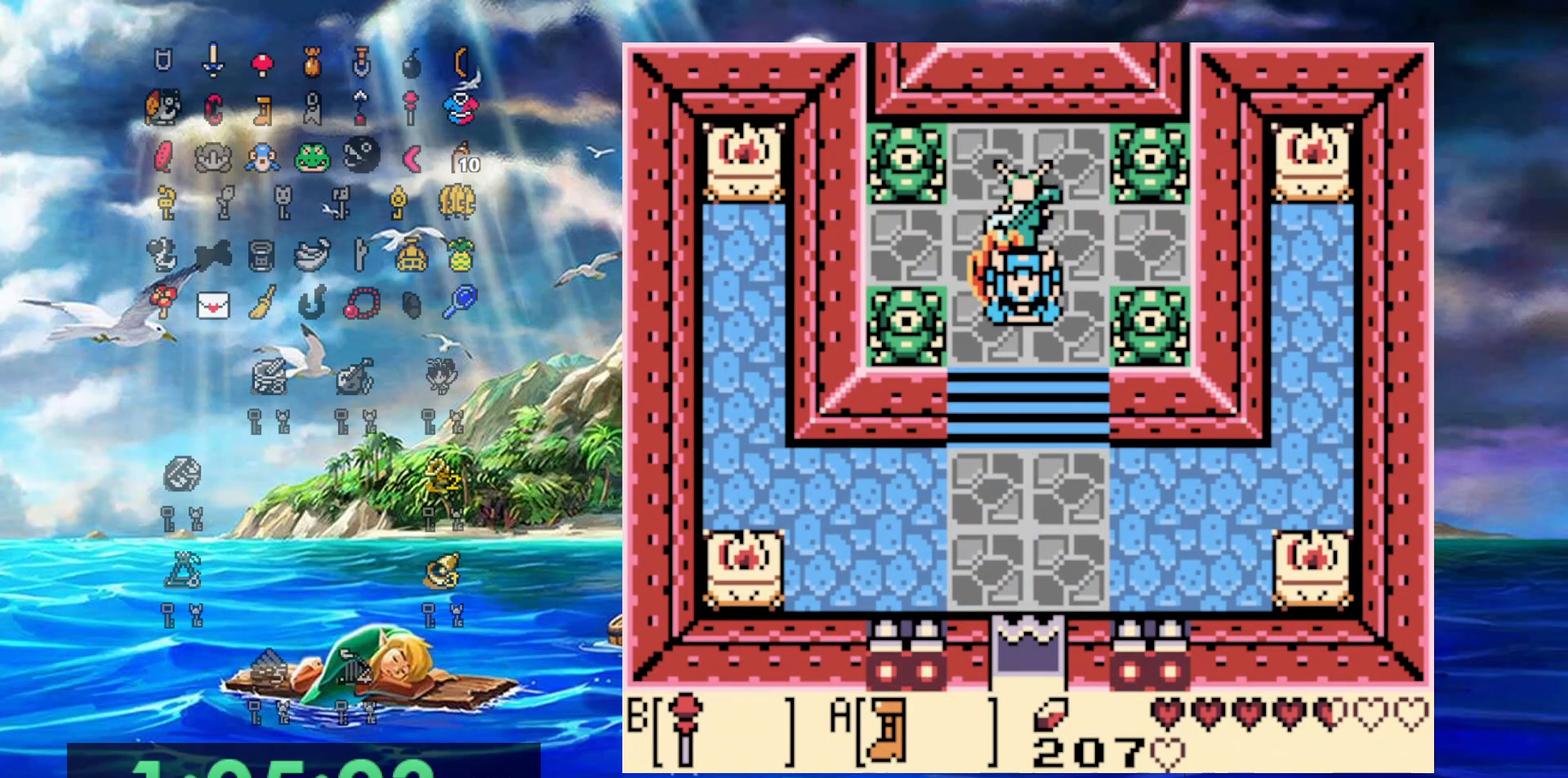
{"buttons": [], "events": []}
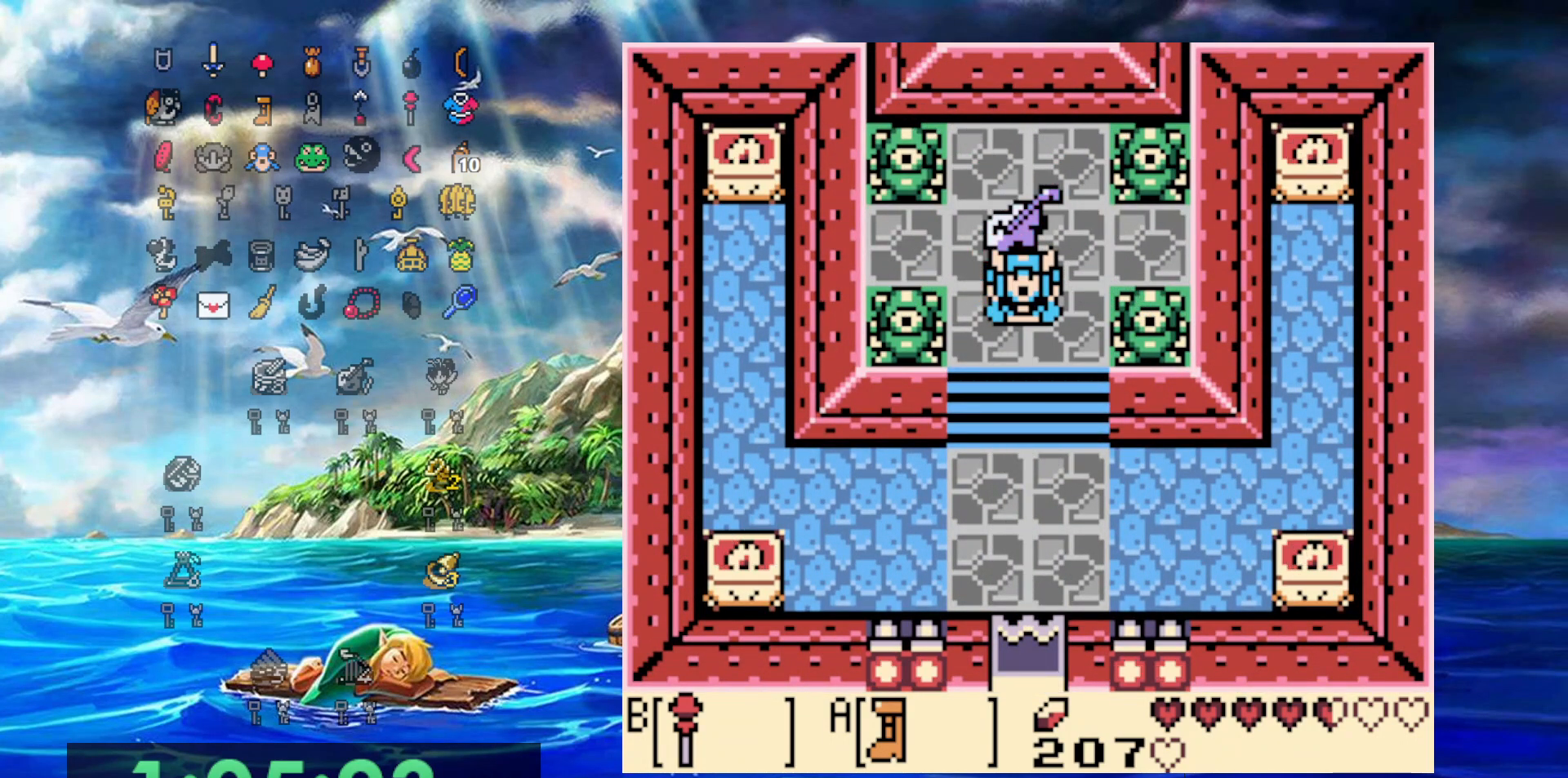
{"buttons": [], "events": []}
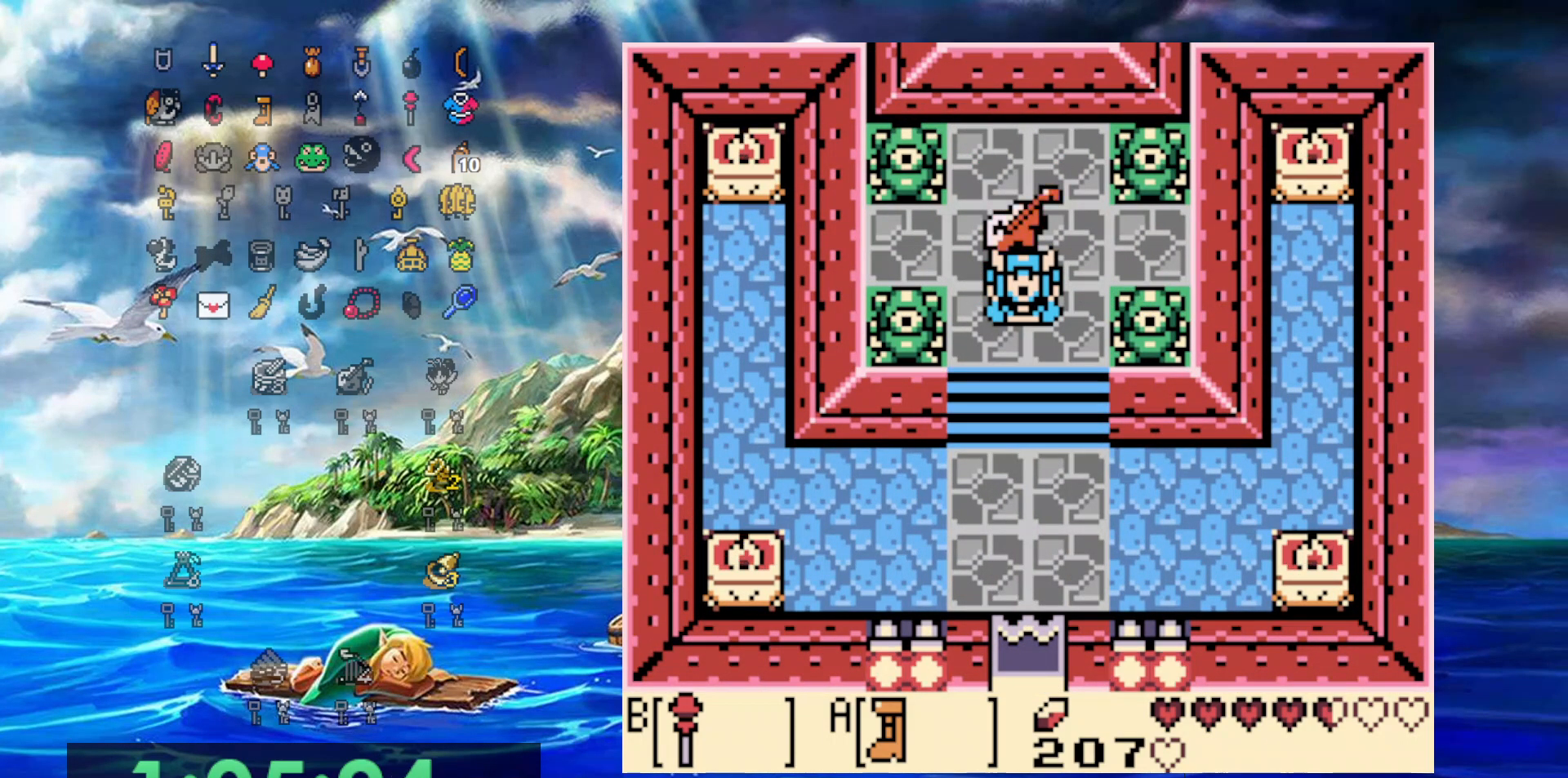
{"buttons": [], "events": []}
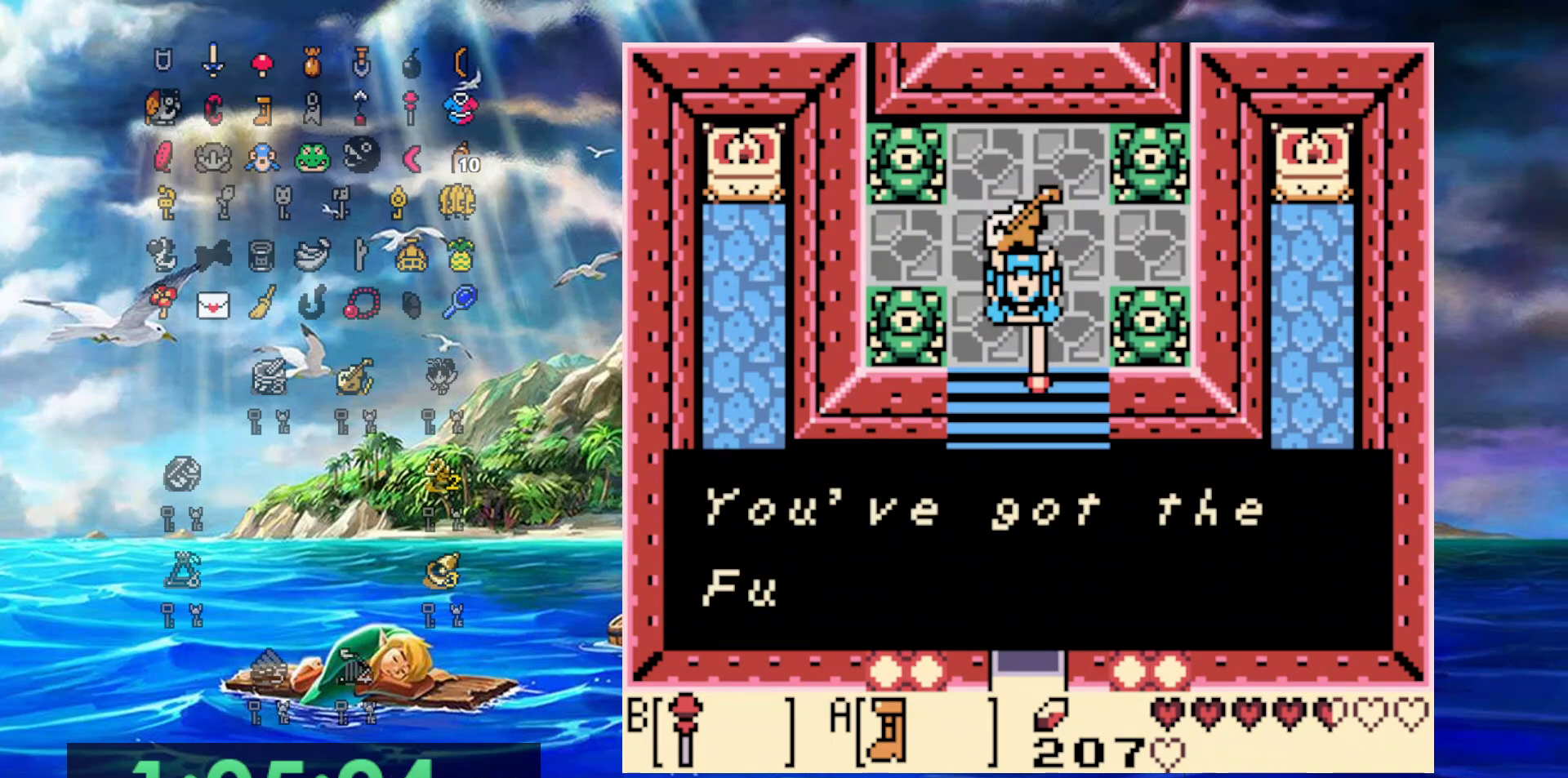
{"buttons": [], "events": [[333, "A", "down"], [483, "A", "up"]]}